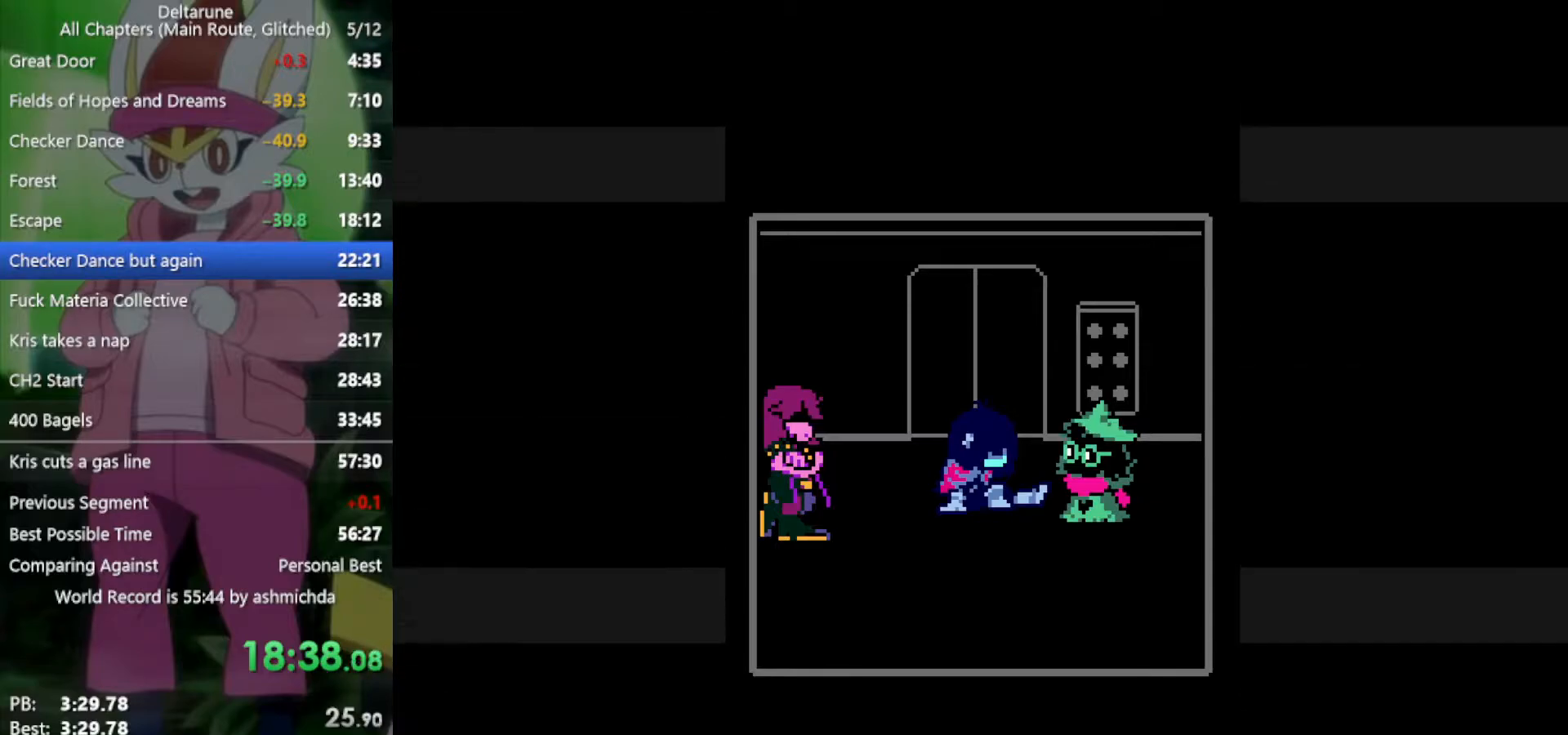
Gameplay with keyboard; each line is a JSON object with the keys held at the frame after it. "events" lists presses ("down") and releases ("up") of "c", "ctrl", "down", "left", "return", "right", "shift", "up", "x" and "z" between this image and that frame as [ms after this image, input, new state], when the widget could be followed in between. No other keys are recorded. Mouse input is not recorded.
{"keys": ["down", "x"], "events": [[17, "return", "up"], [117, "return", "down"], [117, "z", "down"], [167, "return", "up"], [167, "z", "up"], [250, "return", "down"], [250, "z", "down"], [300, "return", "up"], [300, "z", "up"], [433, "return", "down"], [433, "z", "down"], [483, "return", "up"], [483, "z", "up"]]}
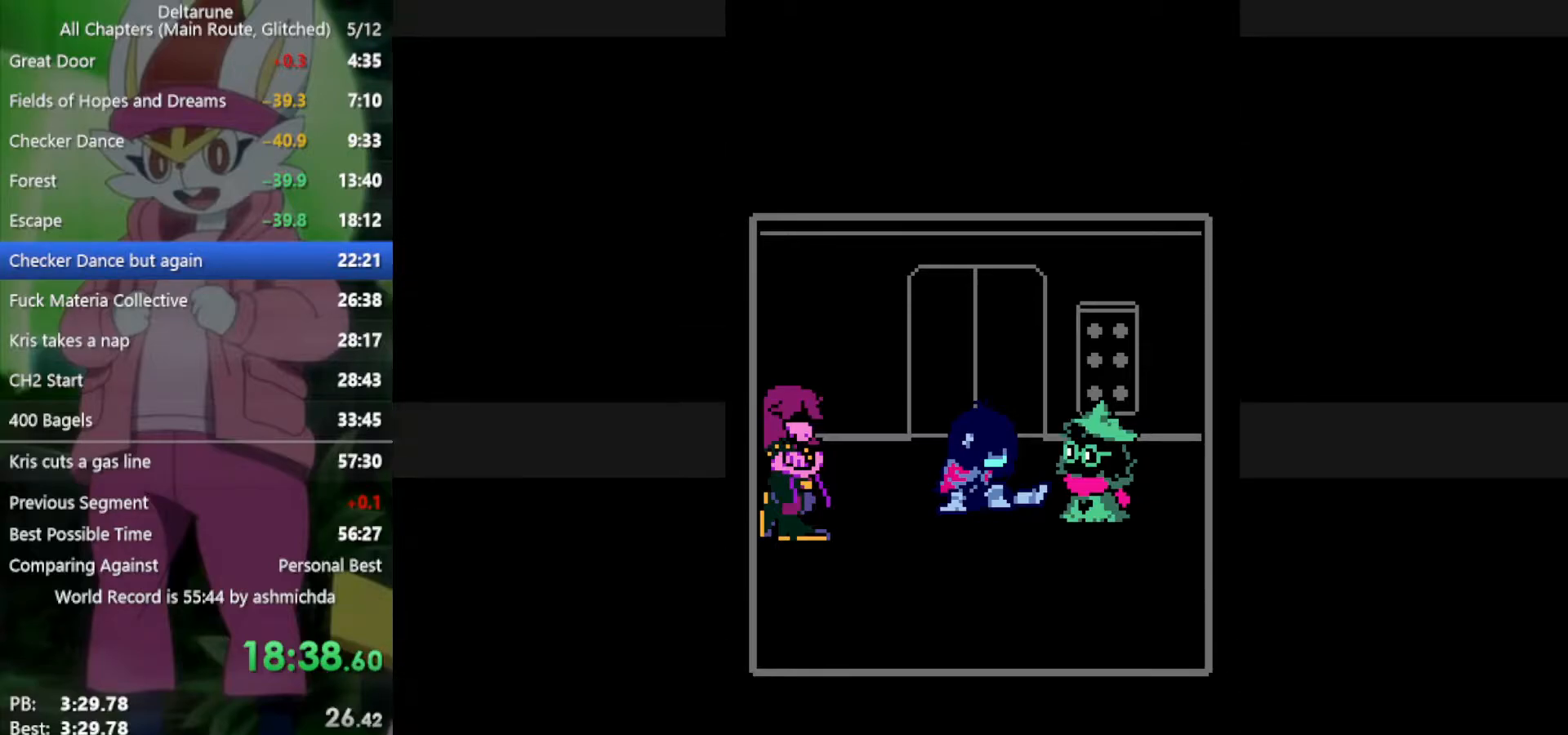
{"keys": ["down", "x"], "events": [[83, "return", "down"], [83, "z", "down"], [117, "return", "up"], [167, "z", "up"], [217, "return", "down"], [267, "z", "down"], [300, "return", "up"], [350, "z", "up"], [400, "return", "down"], [450, "return", "up"], [450, "z", "down"], [483, "z", "up"]]}
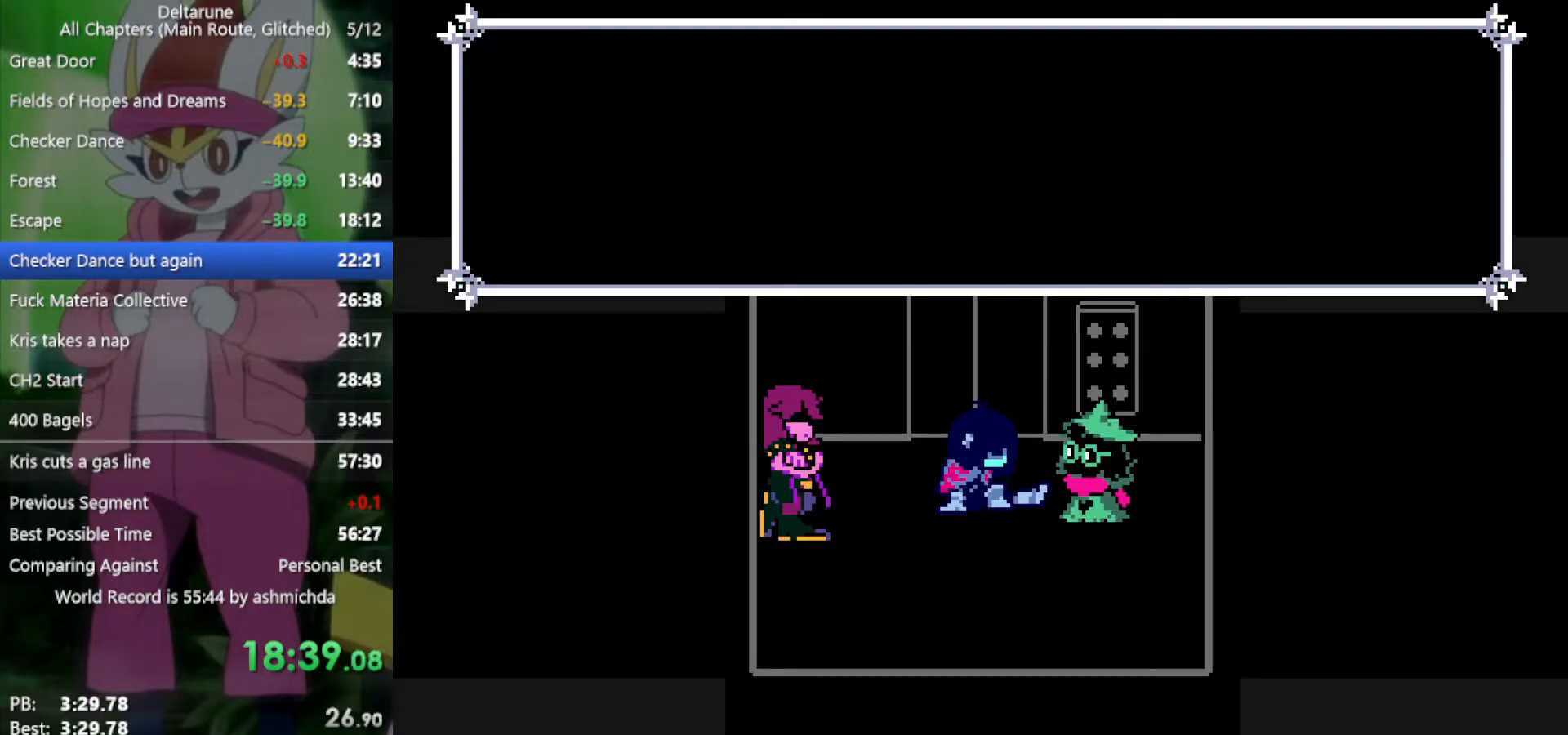
{"keys": ["down", "x"], "events": [[83, "return", "down"], [133, "return", "up"], [133, "z", "down"], [183, "z", "up"], [233, "return", "down"], [267, "return", "up"], [267, "z", "down"], [317, "z", "up"], [367, "return", "down"], [417, "return", "up"], [417, "z", "down"], [500, "z", "up"]]}
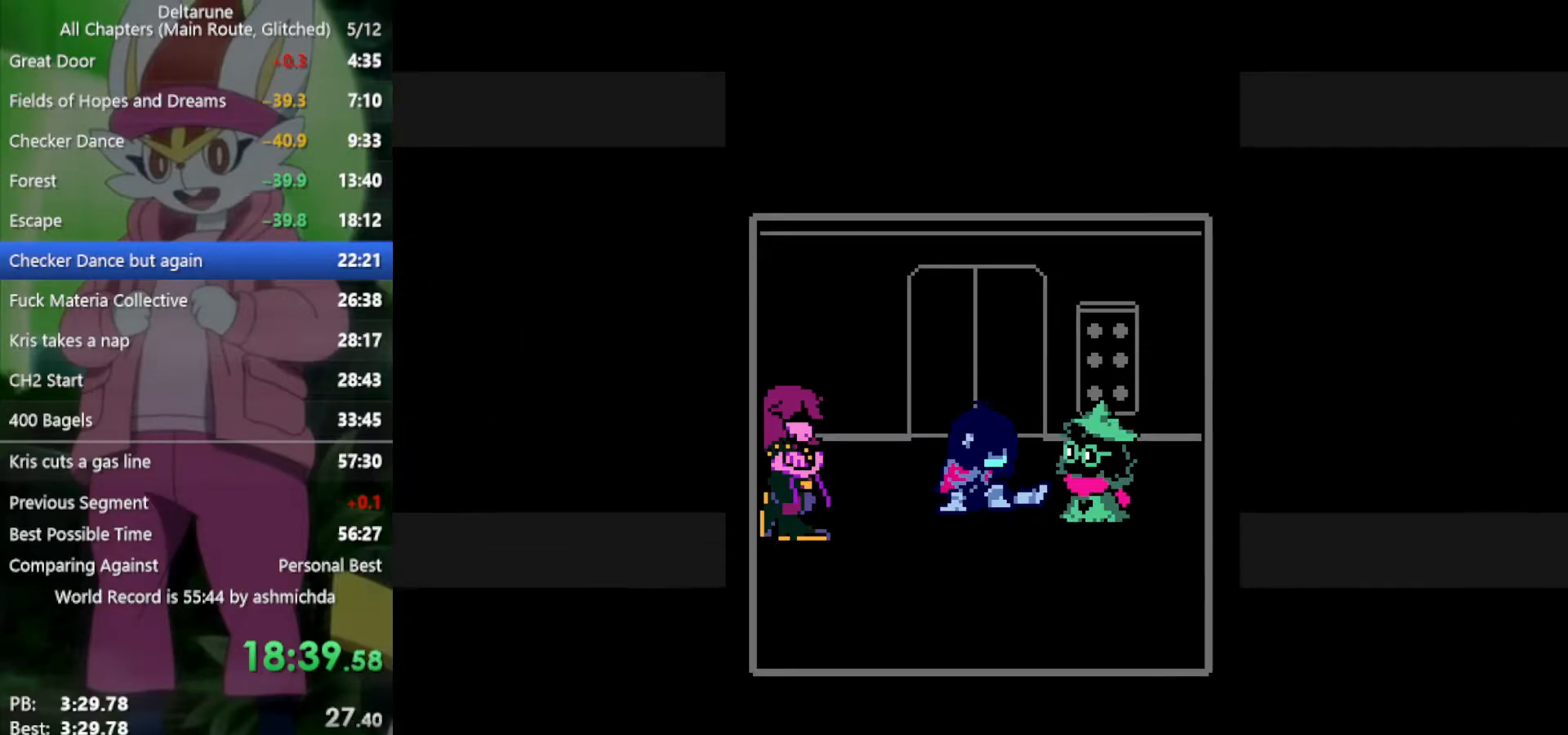
{"keys": ["down", "x", "z"], "events": [[50, "return", "down"], [100, "return", "up"], [100, "z", "down"], [150, "z", "up"], [183, "return", "down"], [233, "return", "up"], [283, "z", "down"], [333, "z", "up"], [383, "return", "down"], [433, "return", "up"], [433, "z", "down"]]}
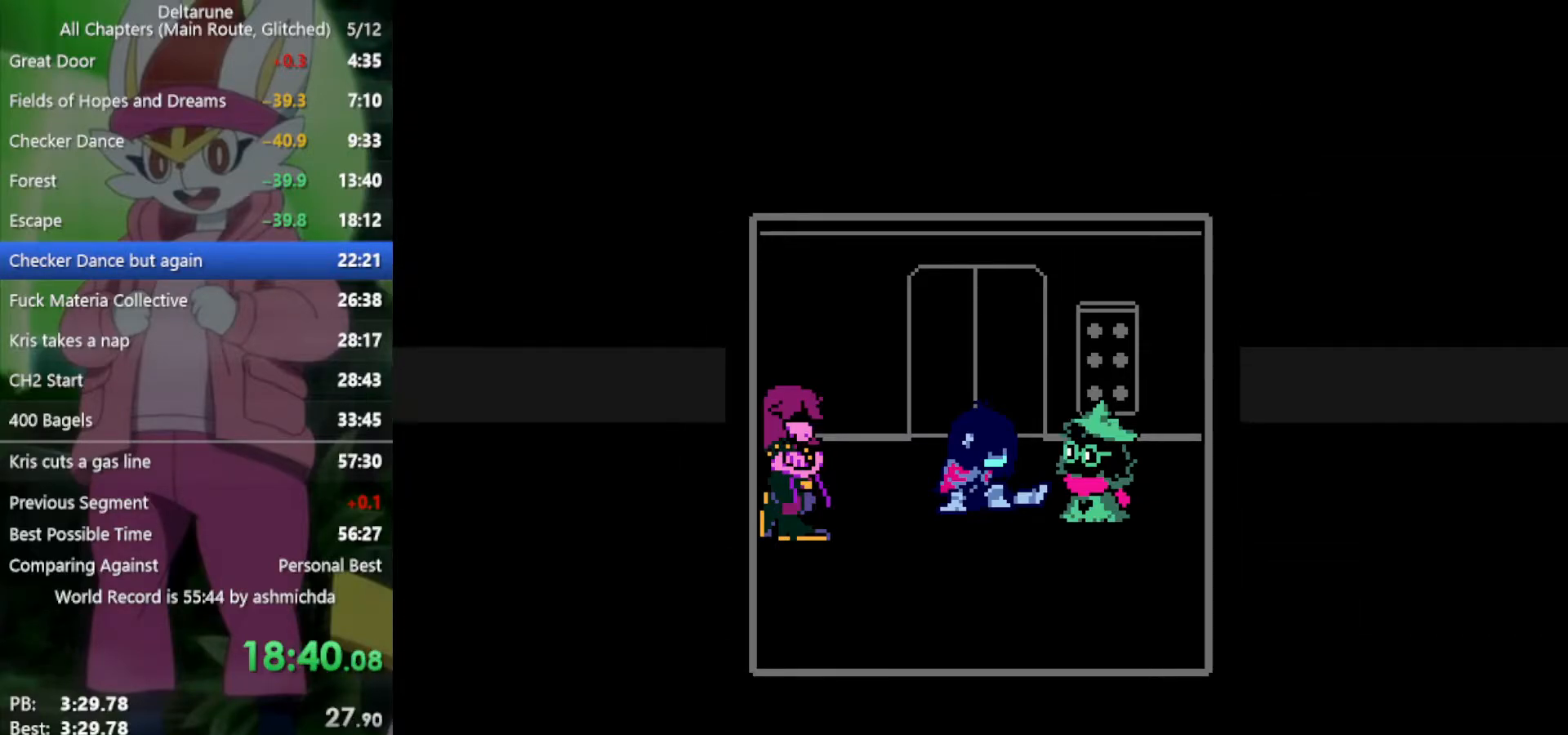
{"keys": ["down", "return", "x", "z"], "events": [[17, "return", "down"], [17, "z", "up"], [67, "return", "up"], [117, "z", "down"], [150, "return", "down"], [200, "return", "up"], [200, "z", "up"], [300, "z", "down"], [350, "return", "down"], [383, "return", "up"], [383, "z", "up"], [483, "return", "down"], [483, "z", "down"]]}
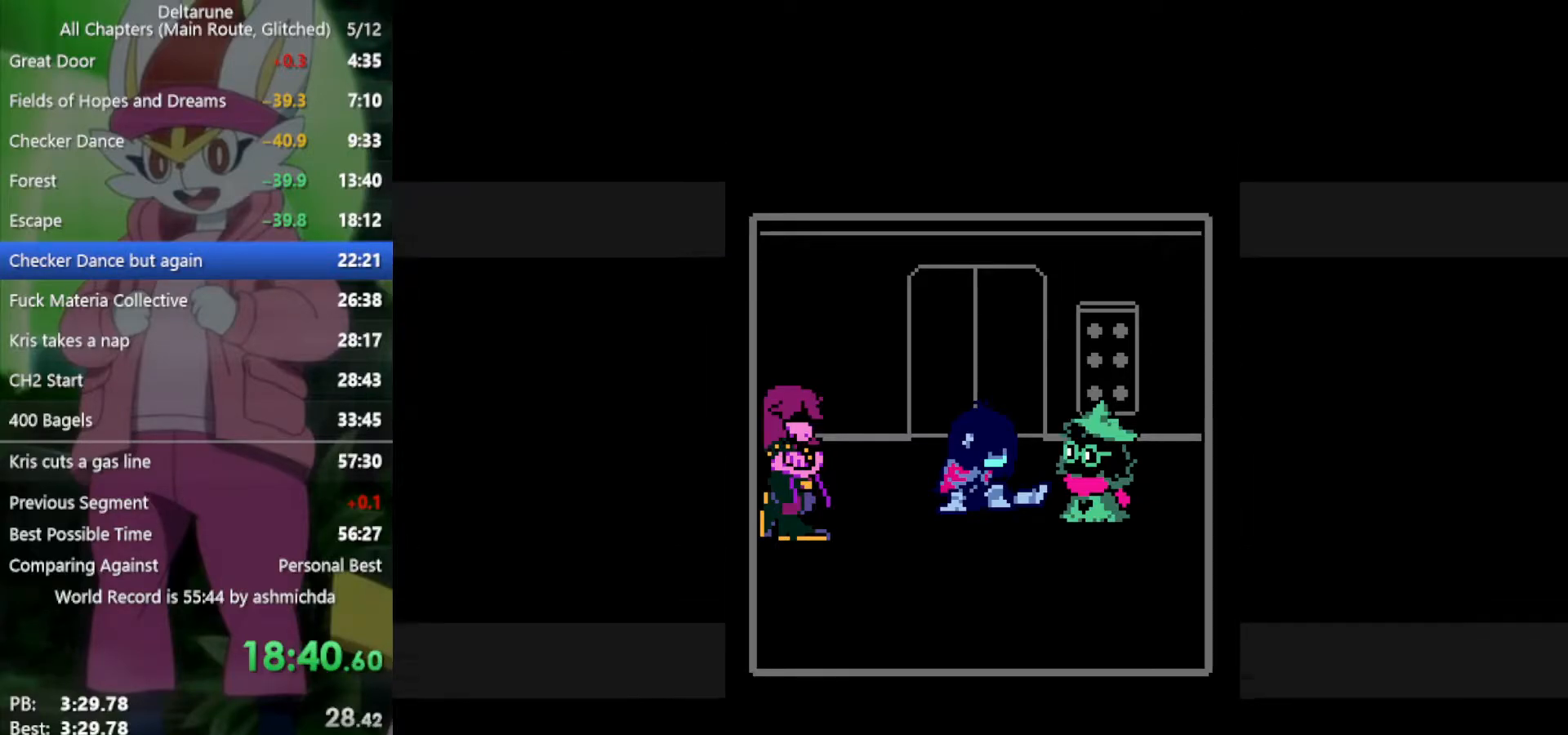
{"keys": ["down", "x", "z"], "events": [[33, "return", "up"], [83, "z", "up"], [117, "return", "down"], [167, "return", "up"], [167, "z", "down"], [217, "z", "up"], [267, "return", "down"], [317, "return", "up"], [317, "z", "down"], [350, "z", "up"], [400, "return", "down"], [450, "return", "up"], [500, "z", "down"]]}
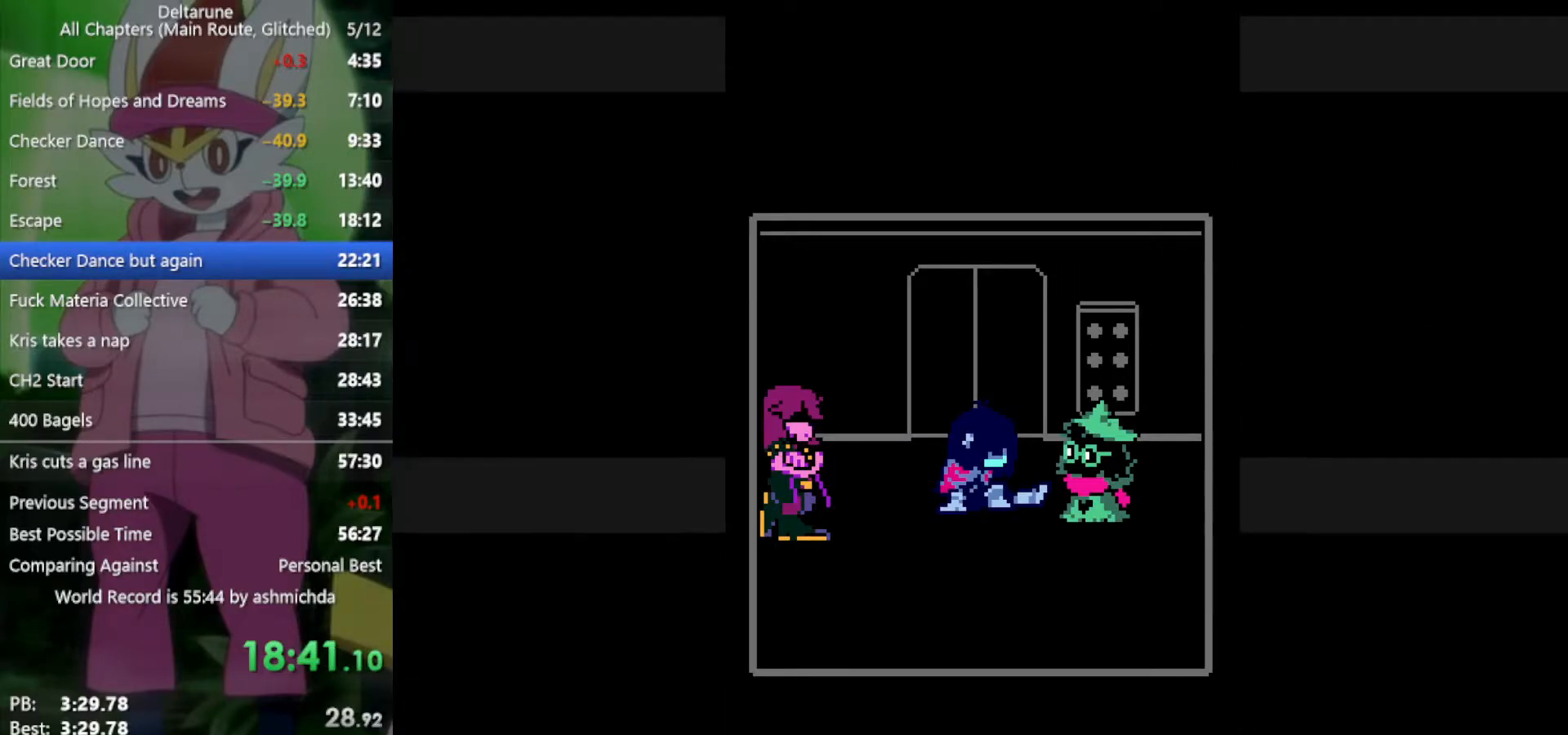
{"keys": ["down", "x", "z"], "events": [[50, "z", "up"], [83, "return", "down"], [133, "return", "up"], [133, "z", "down"], [233, "return", "down"], [233, "z", "up"], [267, "return", "up"], [317, "z", "down"], [367, "return", "down"], [367, "z", "up"], [417, "return", "up"], [500, "z", "down"]]}
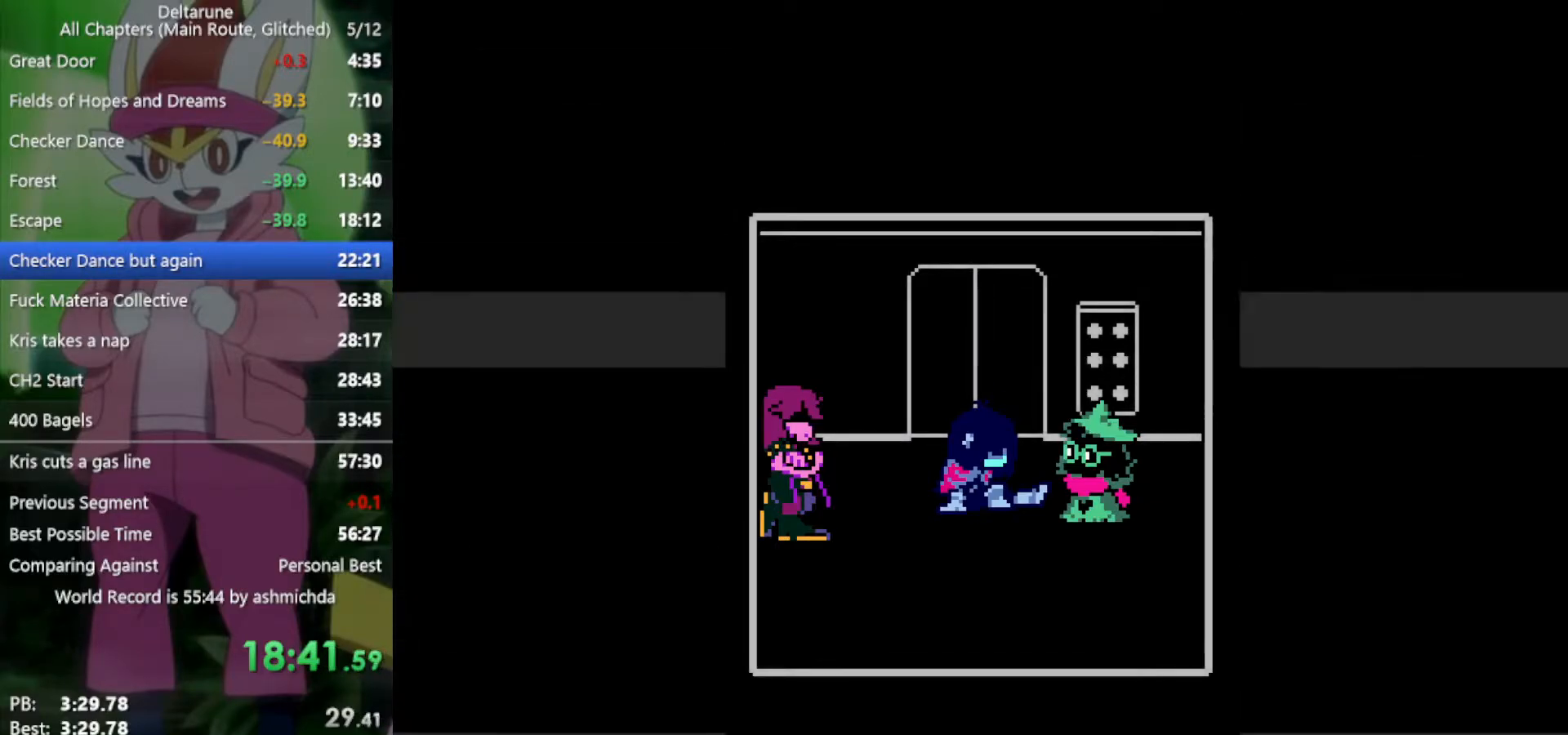
{"keys": ["down", "return", "x", "z"], "events": [[50, "z", "up"], [150, "z", "down"], [183, "return", "down"], [183, "z", "up"], [233, "return", "up"], [283, "z", "down"], [333, "return", "down"], [367, "return", "up"], [367, "z", "up"], [467, "return", "down"], [467, "z", "down"]]}
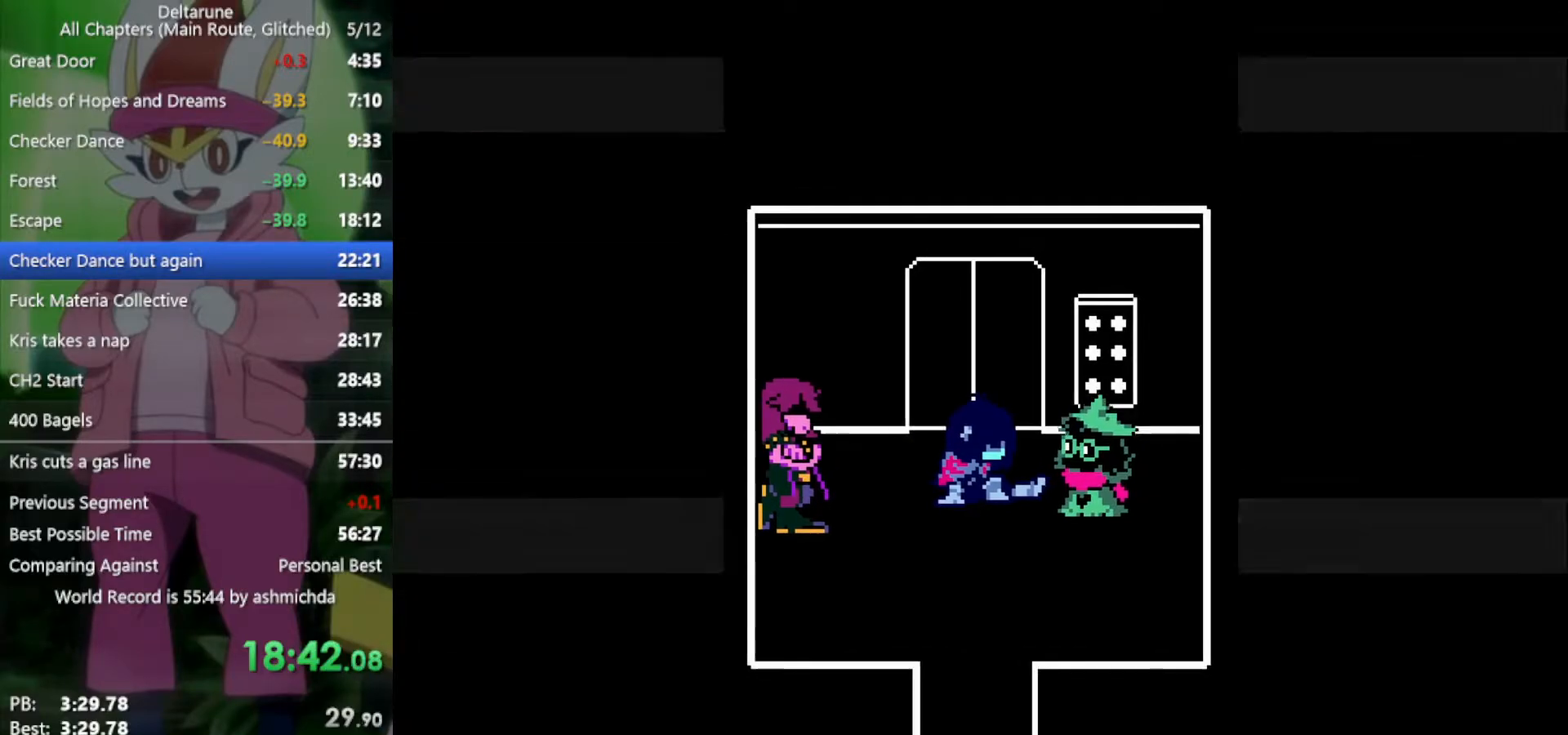
{"keys": ["down", "x"], "events": [[67, "return", "up"], [67, "z", "up"], [150, "return", "down"], [150, "z", "down"], [200, "return", "up"], [200, "z", "up"], [350, "return", "down"], [350, "z", "down"], [383, "return", "up"], [383, "z", "up"]]}
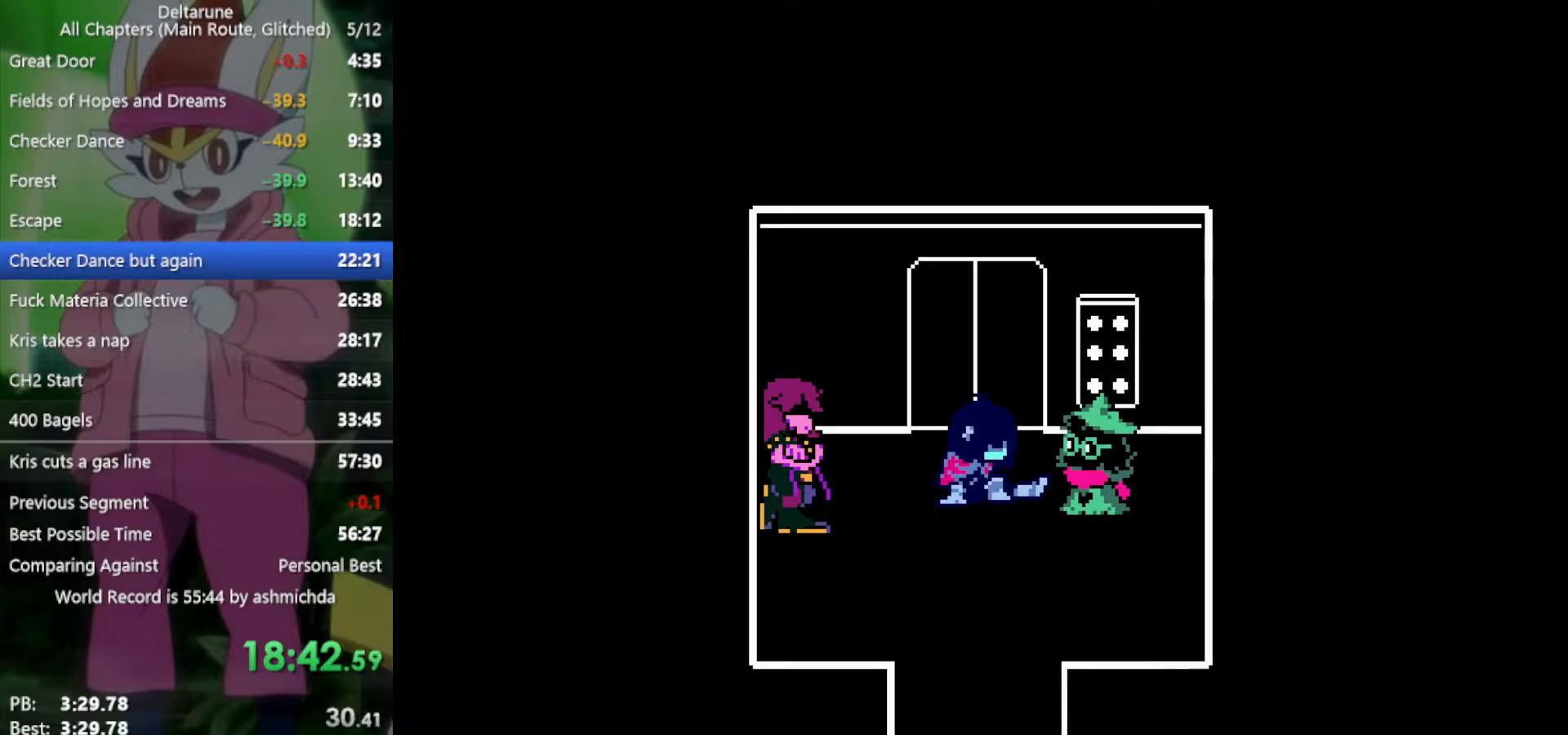
{"keys": ["down", "return", "x"], "events": [[33, "return", "down"], [33, "z", "down"], [83, "return", "up"], [83, "z", "up"], [167, "return", "down"], [217, "return", "up"], [217, "z", "down"], [267, "z", "up"], [350, "return", "down"], [350, "z", "down"], [400, "return", "up"], [400, "z", "up"], [500, "return", "down"]]}
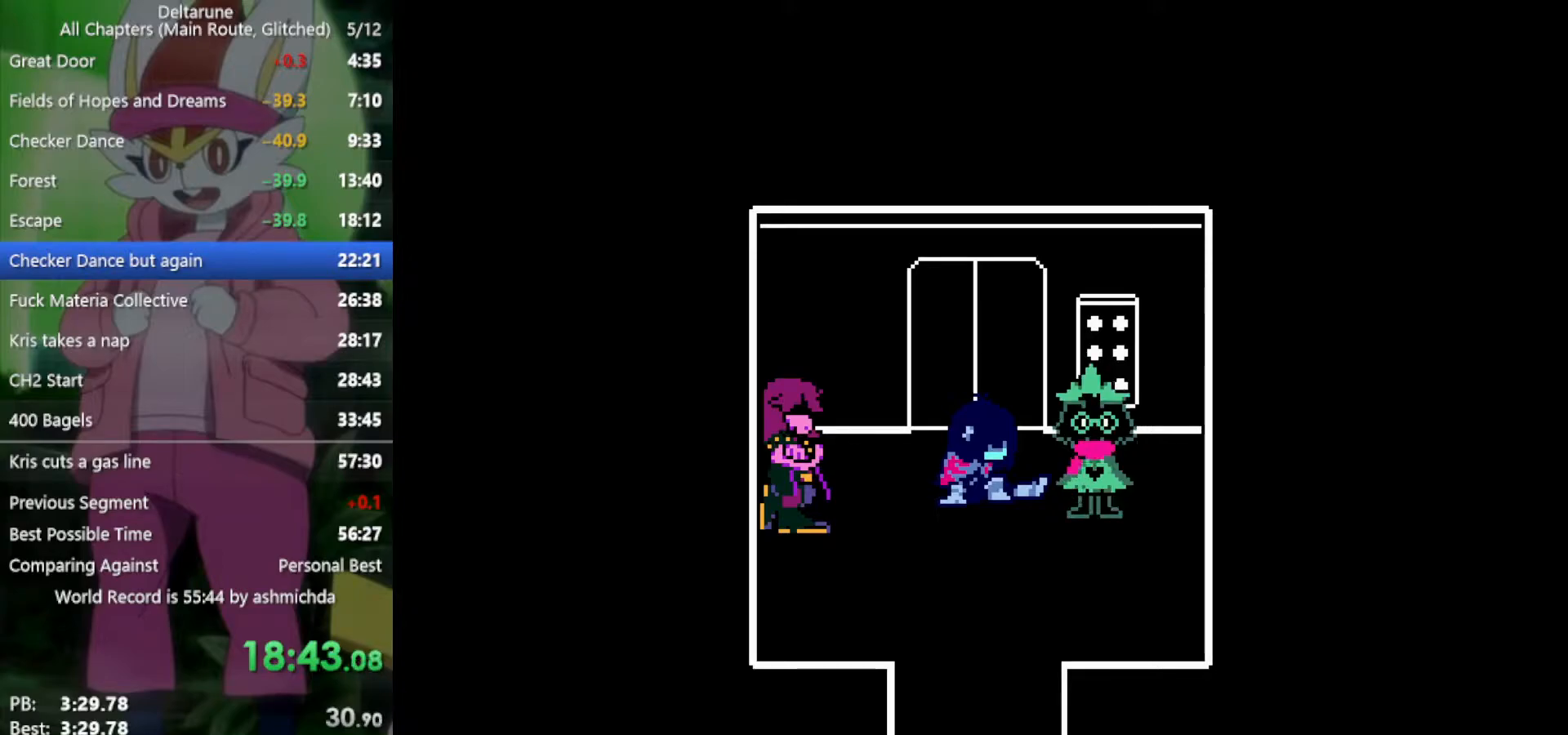
{"keys": ["down", "return", "x"], "events": [[50, "return", "up"], [50, "z", "down"], [83, "z", "up"], [133, "return", "down"], [183, "return", "up"], [183, "z", "down"], [267, "z", "up"], [317, "return", "down"], [367, "return", "up"], [367, "z", "down"], [417, "z", "up"], [500, "return", "down"]]}
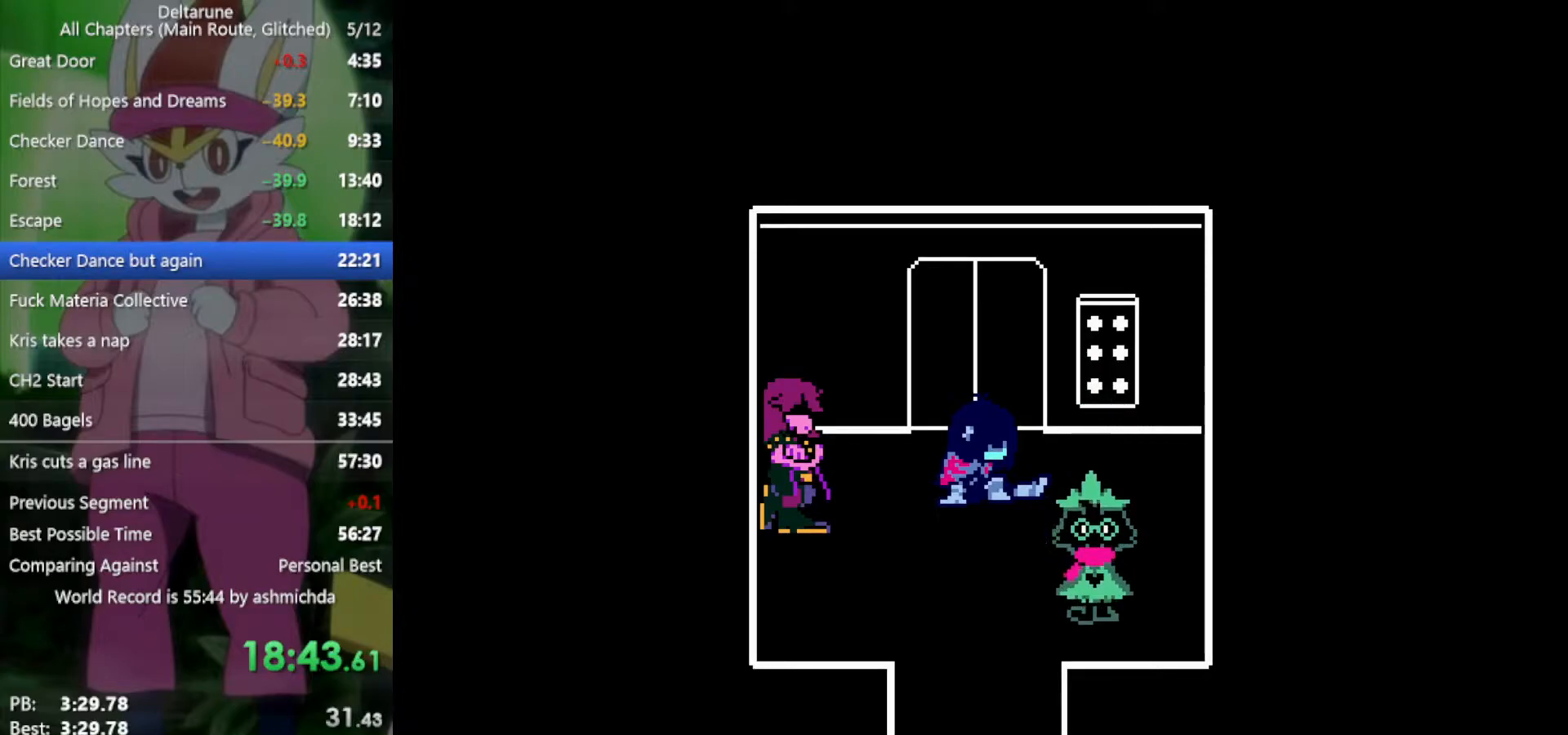
{"keys": ["down", "return", "x"], "events": [[50, "return", "up"], [50, "z", "down"], [100, "z", "up"], [150, "return", "down"], [183, "return", "up"], [183, "z", "down"], [233, "z", "up"], [283, "return", "down"], [317, "return", "up"], [367, "z", "down"], [417, "z", "up"], [467, "return", "down"]]}
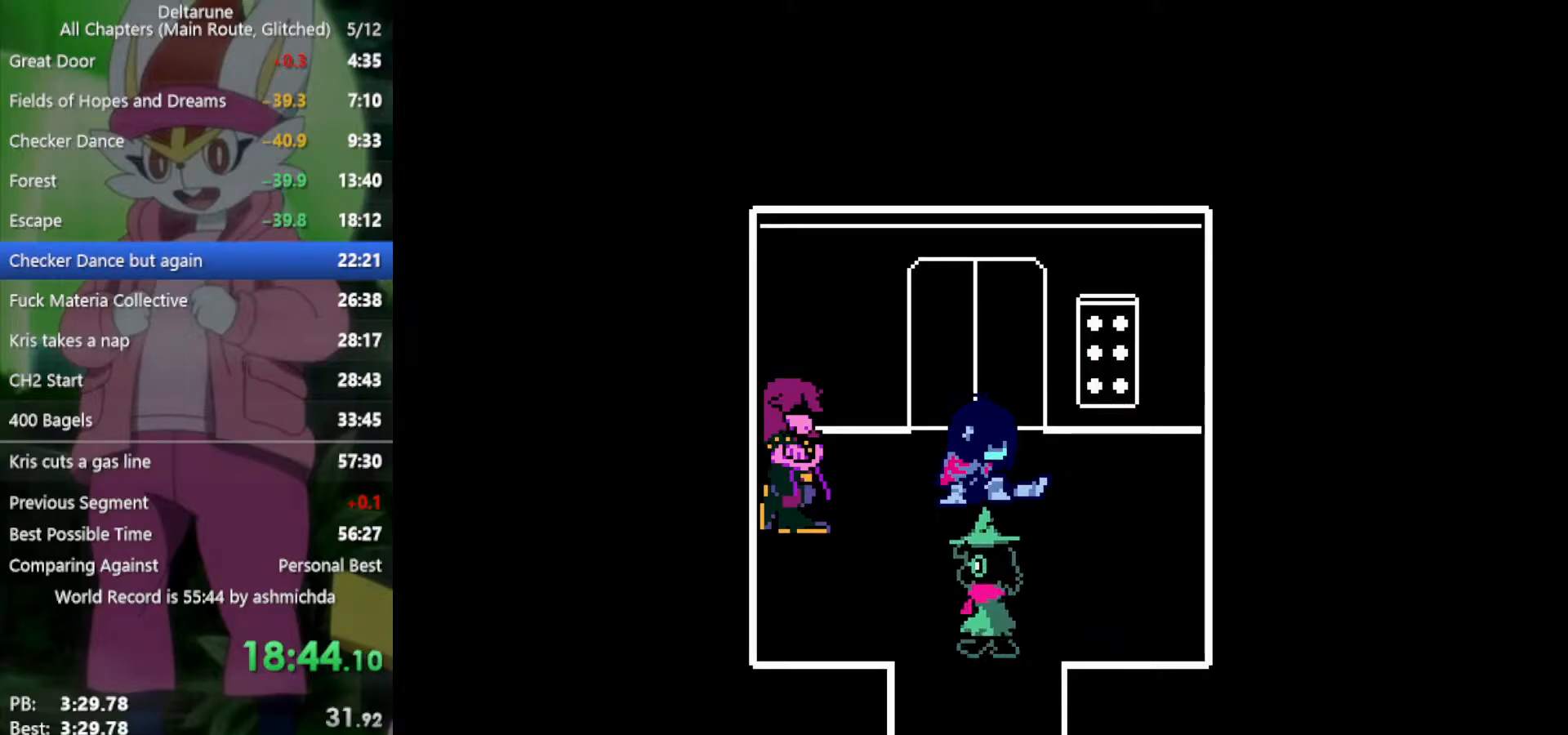
{"keys": ["down", "x"], "events": [[17, "return", "up"], [50, "z", "down"], [100, "return", "down"], [100, "z", "up"], [150, "return", "up"], [200, "z", "down"], [250, "return", "down"], [283, "return", "up"], [283, "z", "up"], [383, "z", "down"], [433, "z", "up"]]}
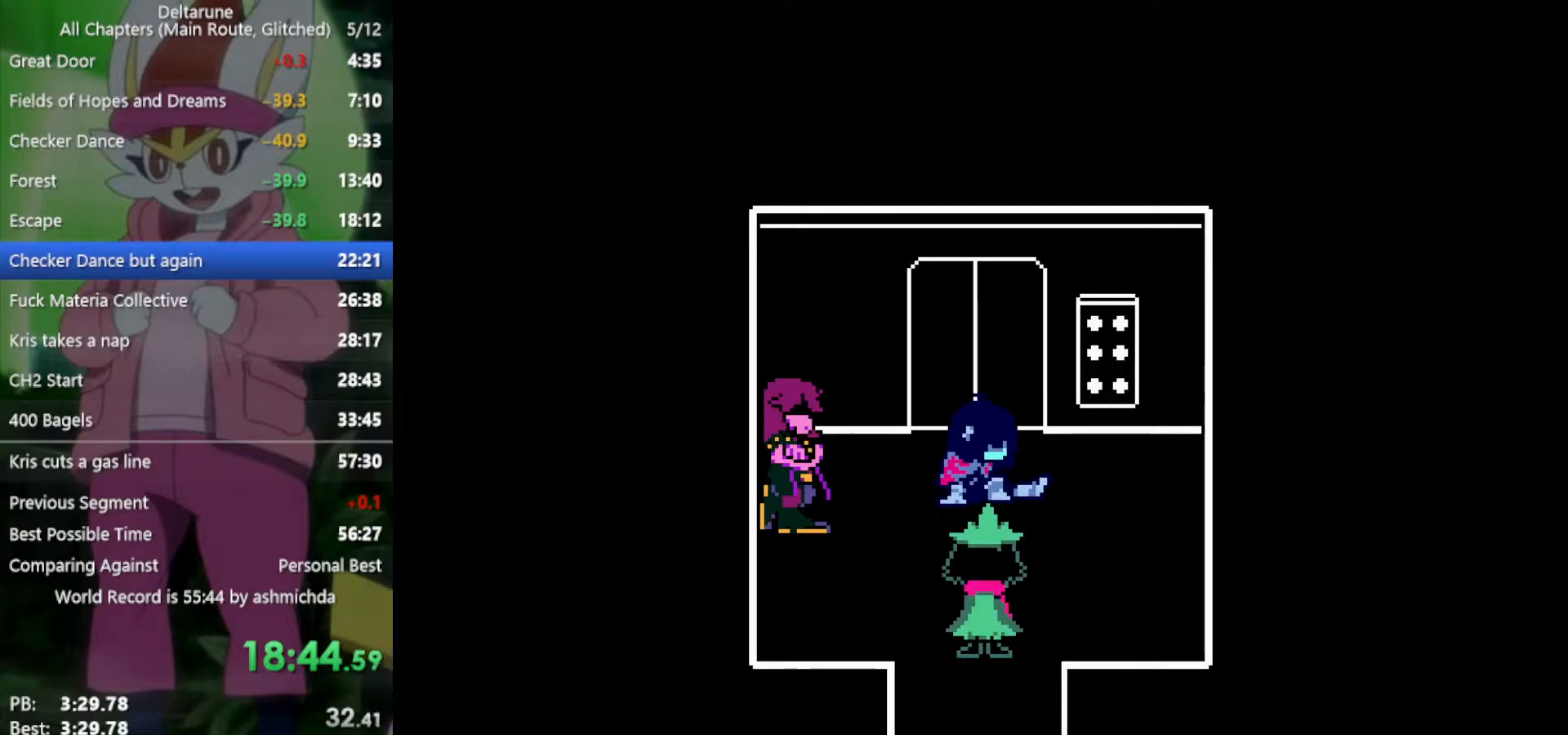
{"keys": ["down", "return", "x"], "events": [[17, "z", "down"], [67, "return", "down"], [117, "return", "up"], [117, "z", "up"], [217, "return", "down"], [217, "z", "down"], [250, "return", "up"], [250, "z", "up"], [350, "return", "down"], [350, "z", "down"], [400, "return", "up"], [450, "z", "up"], [483, "return", "down"]]}
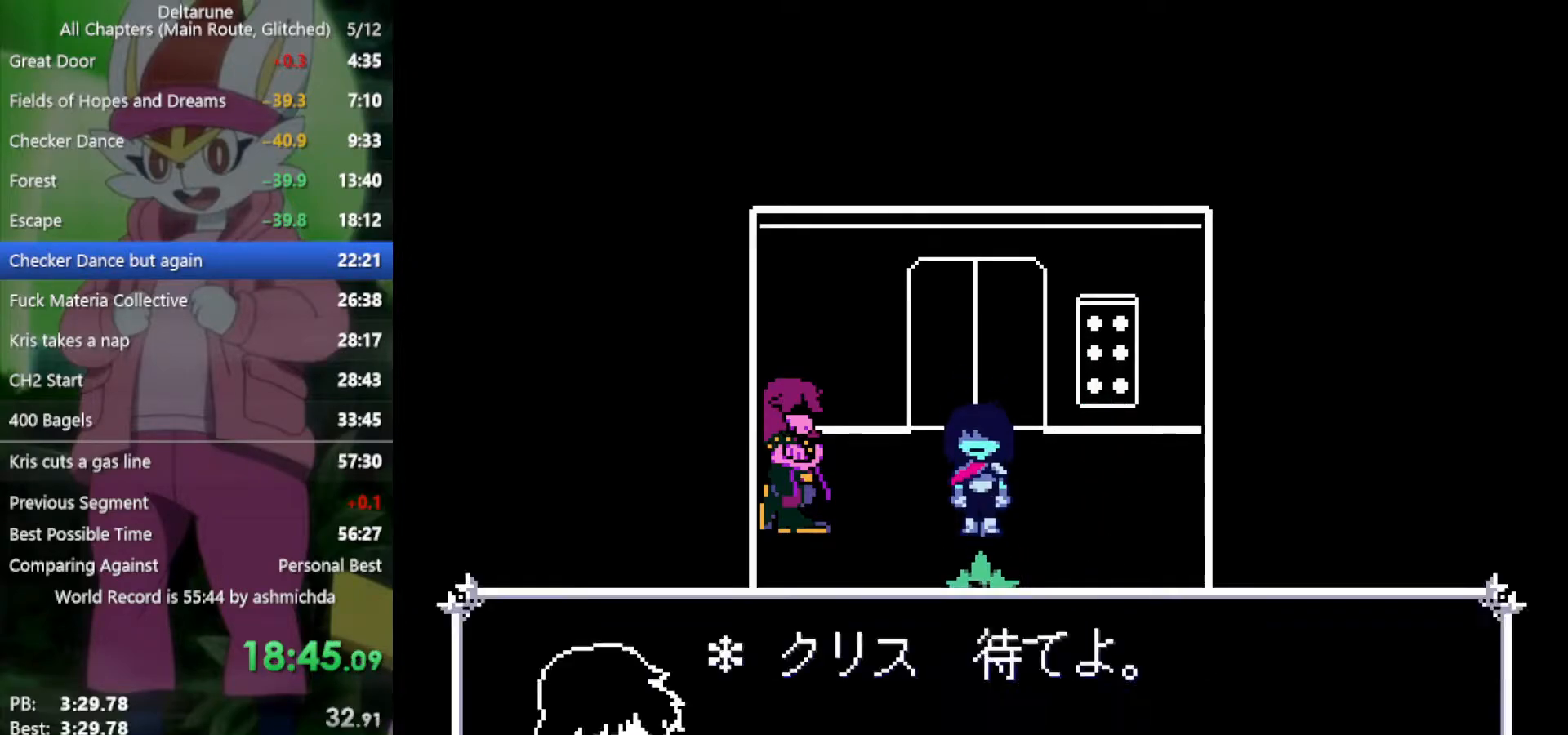
{"keys": ["down", "x"], "events": [[33, "return", "up"], [33, "z", "down"], [83, "z", "up"], [133, "return", "down"], [167, "return", "up"], [167, "z", "down"], [217, "z", "up"], [267, "return", "down"], [317, "return", "up"], [317, "z", "down"], [400, "z", "up"]]}
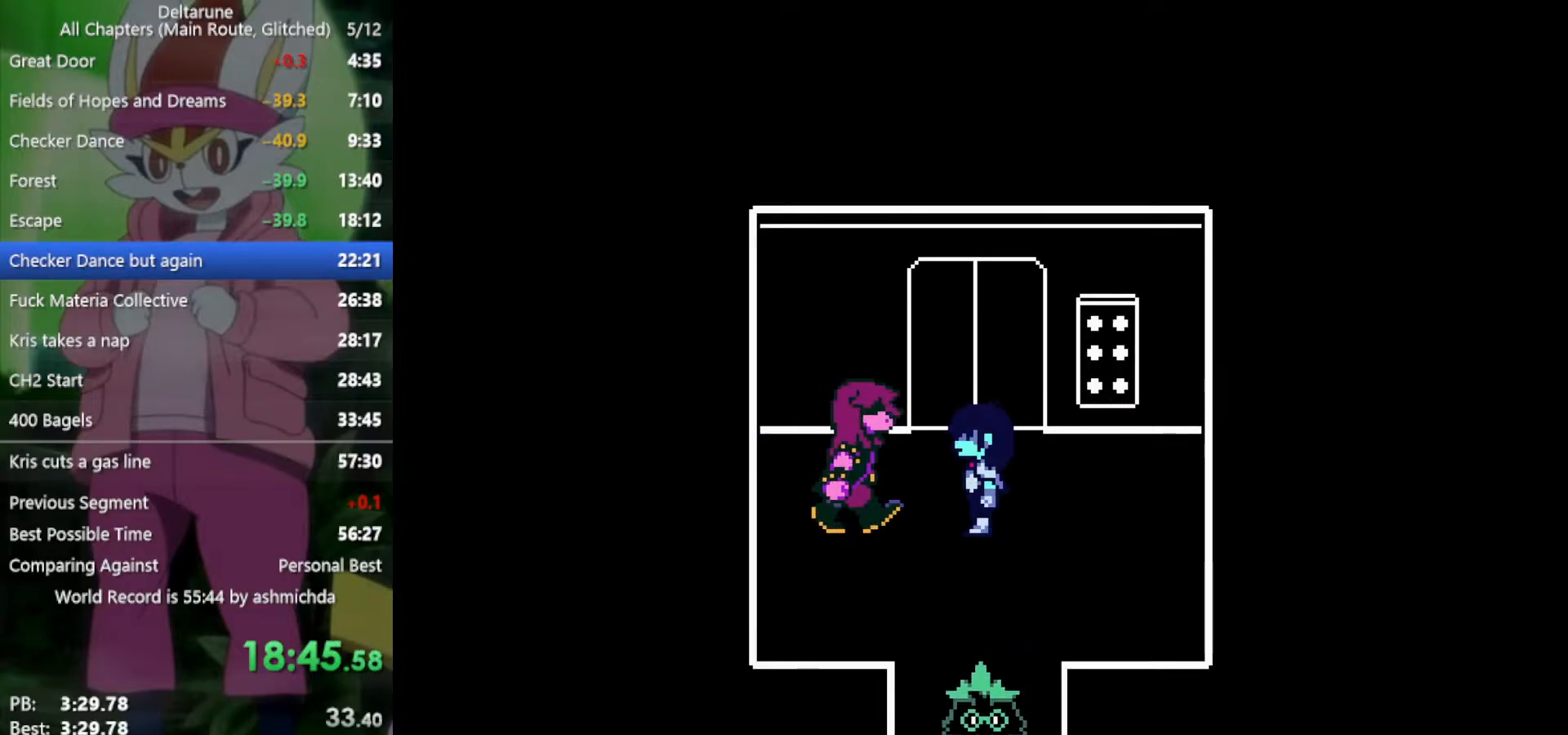
{"keys": ["down", "x"], "events": [[83, "z", "down"], [133, "return", "down"], [133, "z", "up"], [183, "return", "up"], [283, "return", "down"], [317, "return", "up"], [417, "return", "down"], [417, "z", "down"], [467, "return", "up"], [467, "z", "up"]]}
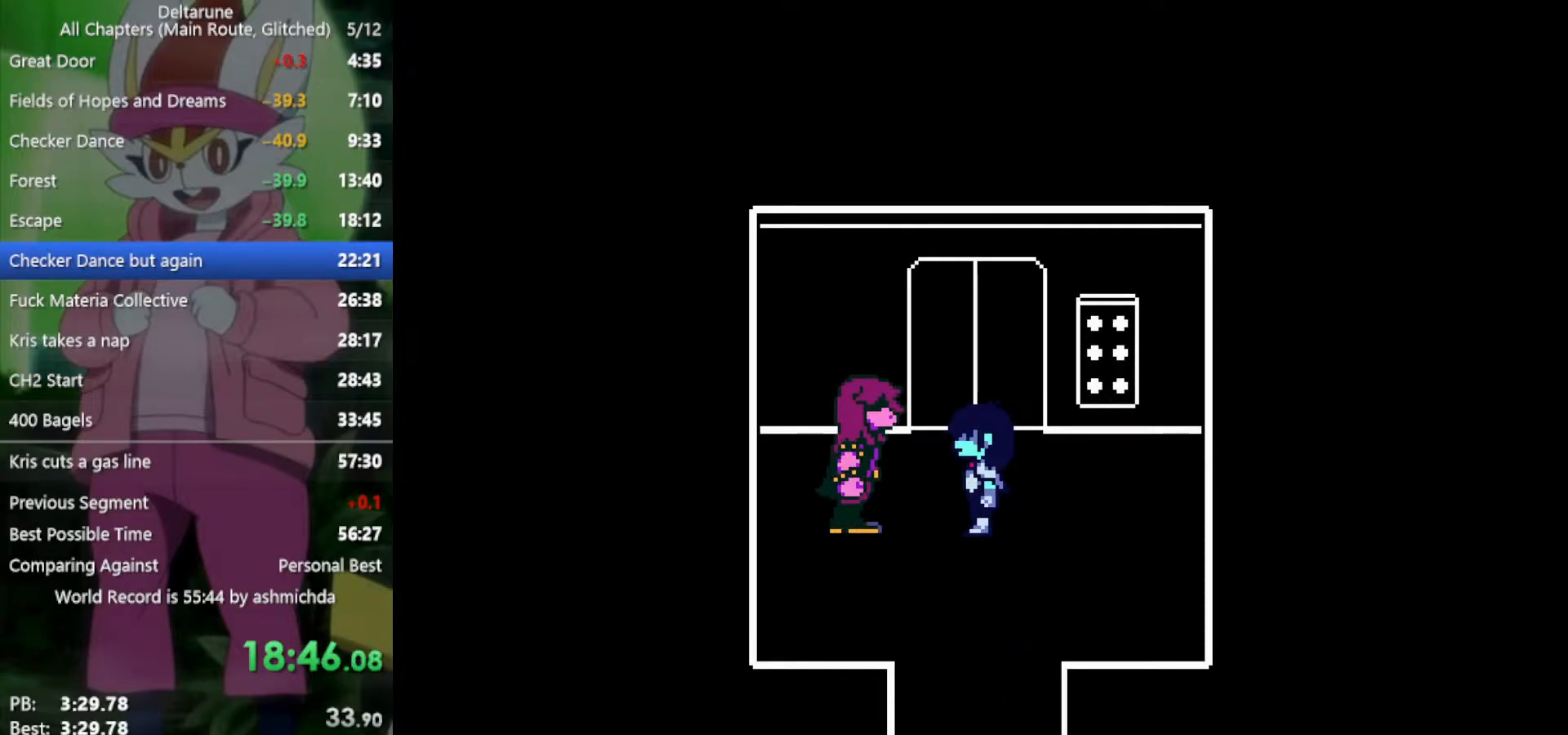
{"keys": ["down", "return", "x", "z"], "events": [[17, "return", "down"], [50, "return", "up"], [50, "z", "down"], [100, "z", "up"], [200, "return", "down"], [200, "z", "down"], [233, "return", "up"], [233, "z", "up"], [333, "return", "down"], [333, "z", "down"], [383, "return", "up"], [383, "z", "up"], [467, "return", "down"], [467, "z", "down"]]}
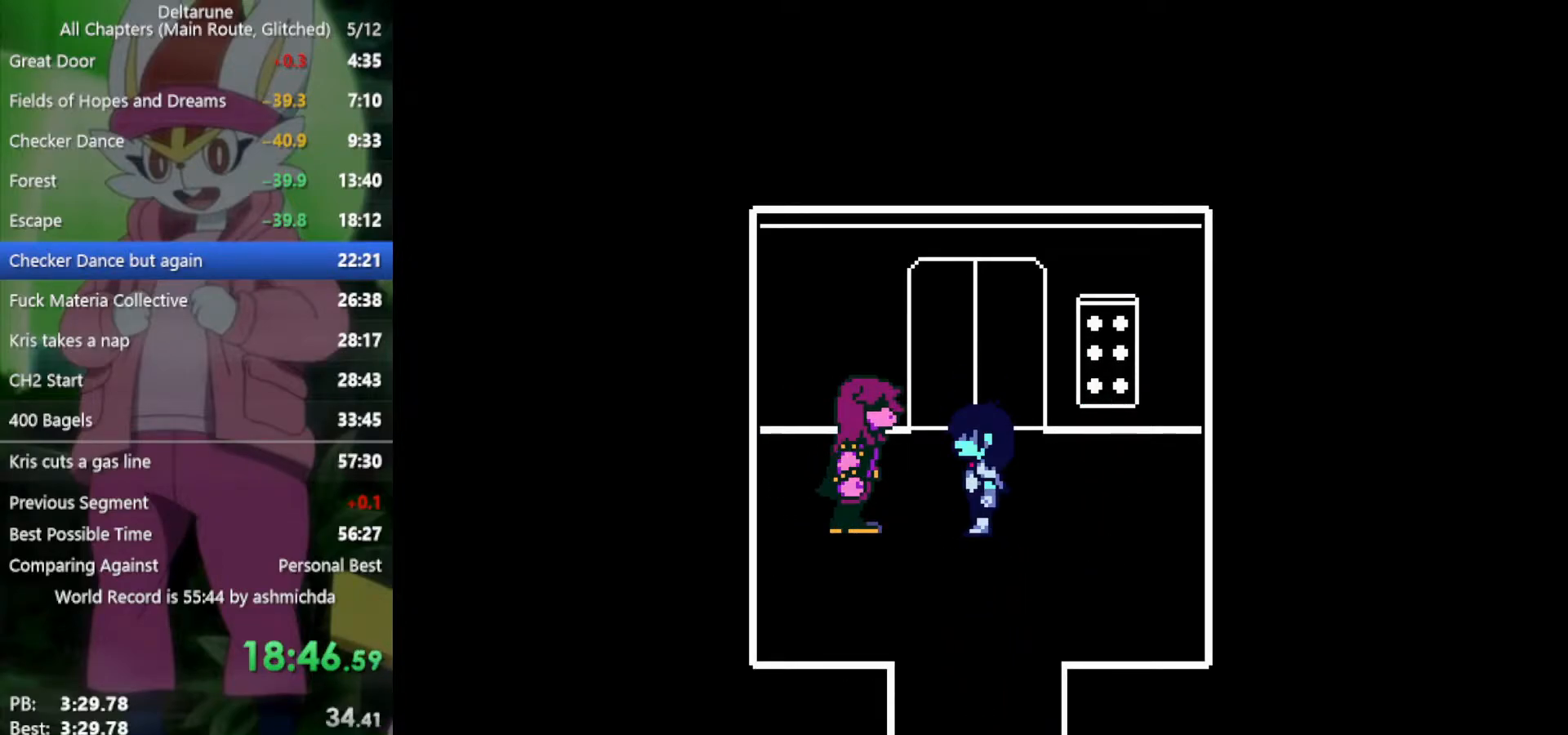
{"keys": ["down", "x"], "events": [[17, "return", "up"], [17, "z", "up"], [117, "return", "down"], [117, "z", "down"], [150, "return", "up"], [150, "z", "up"], [250, "return", "down"], [250, "z", "down"], [300, "return", "up"], [350, "z", "up"], [383, "return", "down"], [433, "return", "up"], [433, "z", "down"], [483, "z", "up"]]}
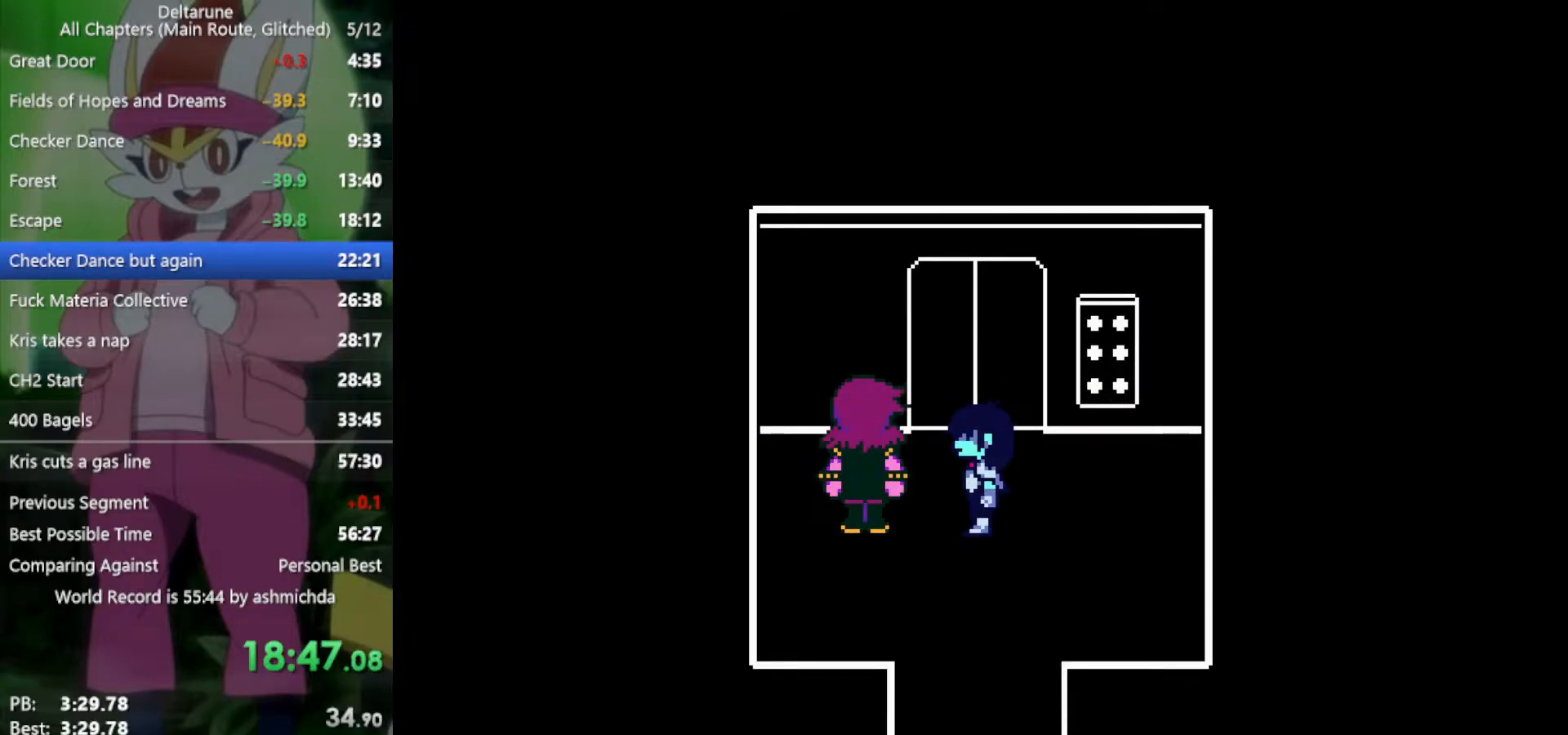
{"keys": ["down", "x"], "events": [[33, "return", "down"], [67, "return", "up"], [67, "z", "down"], [167, "return", "down"], [167, "z", "up"], [217, "return", "up"], [267, "z", "down"], [300, "return", "down"], [300, "z", "up"], [350, "return", "up"], [450, "return", "down"], [450, "z", "down"], [500, "return", "up"], [500, "z", "up"]]}
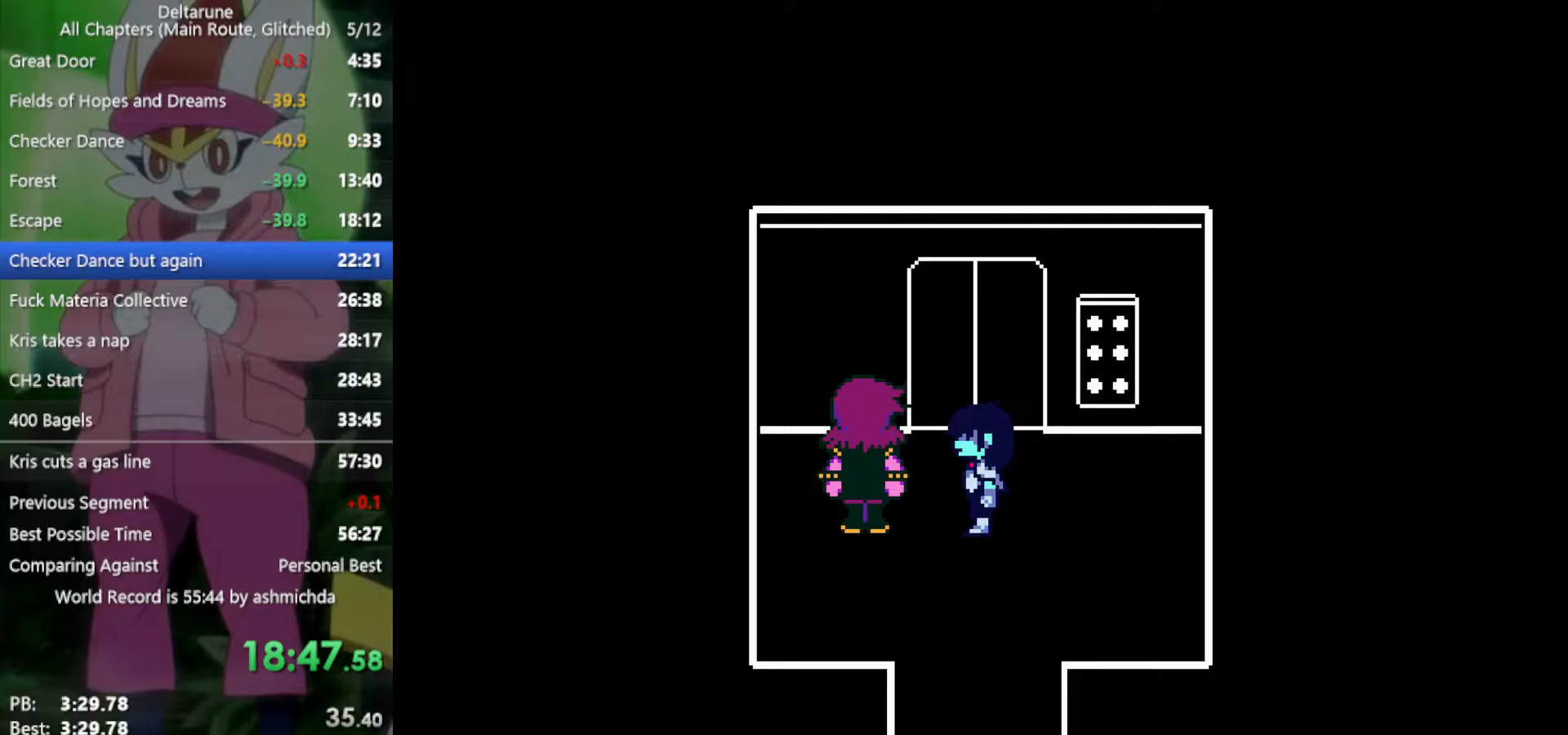
{"keys": ["down", "x", "z"], "events": [[83, "z", "down"], [133, "return", "down"], [133, "z", "up"], [183, "return", "up"], [267, "z", "down"], [367, "z", "up"], [500, "z", "down"]]}
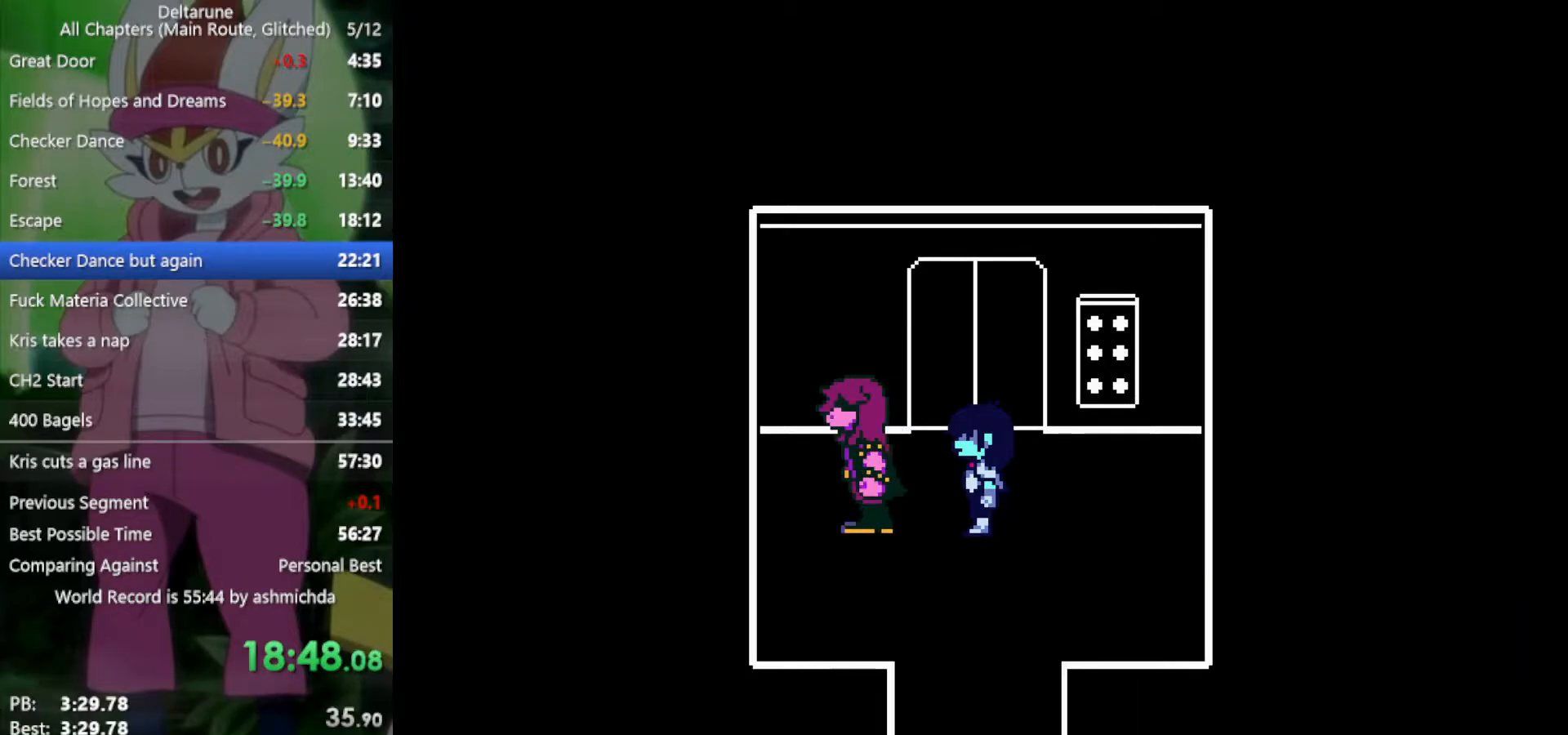
{"keys": ["down", "x"], "events": [[100, "z", "up"], [183, "z", "down"], [233, "return", "down"], [283, "z", "up"], [383, "return", "up"], [417, "z", "down"], [467, "z", "up"]]}
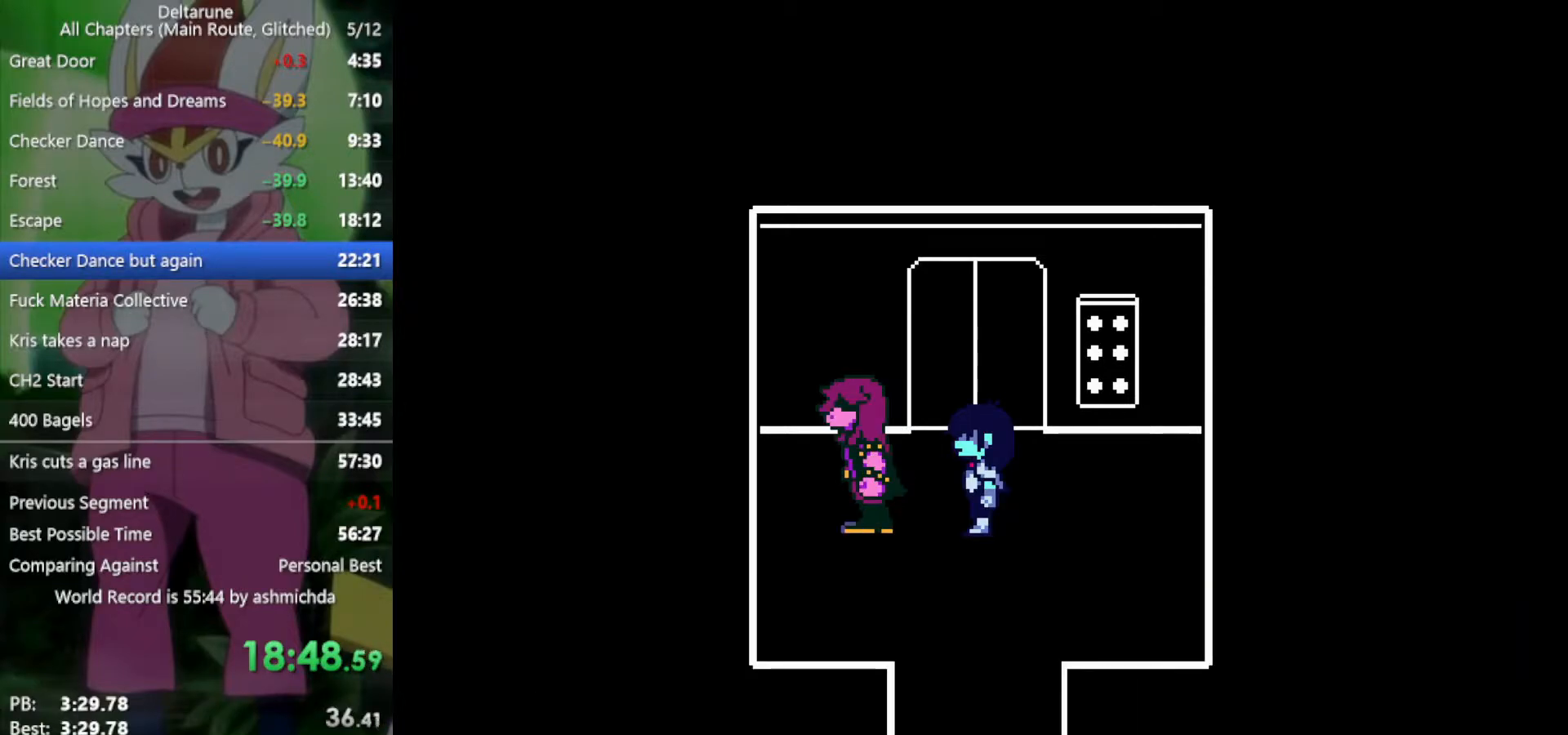
{"keys": ["down", "x"], "events": [[150, "z", "down"], [250, "z", "up"], [350, "z", "down"], [383, "return", "down"], [433, "return", "up"], [433, "z", "up"]]}
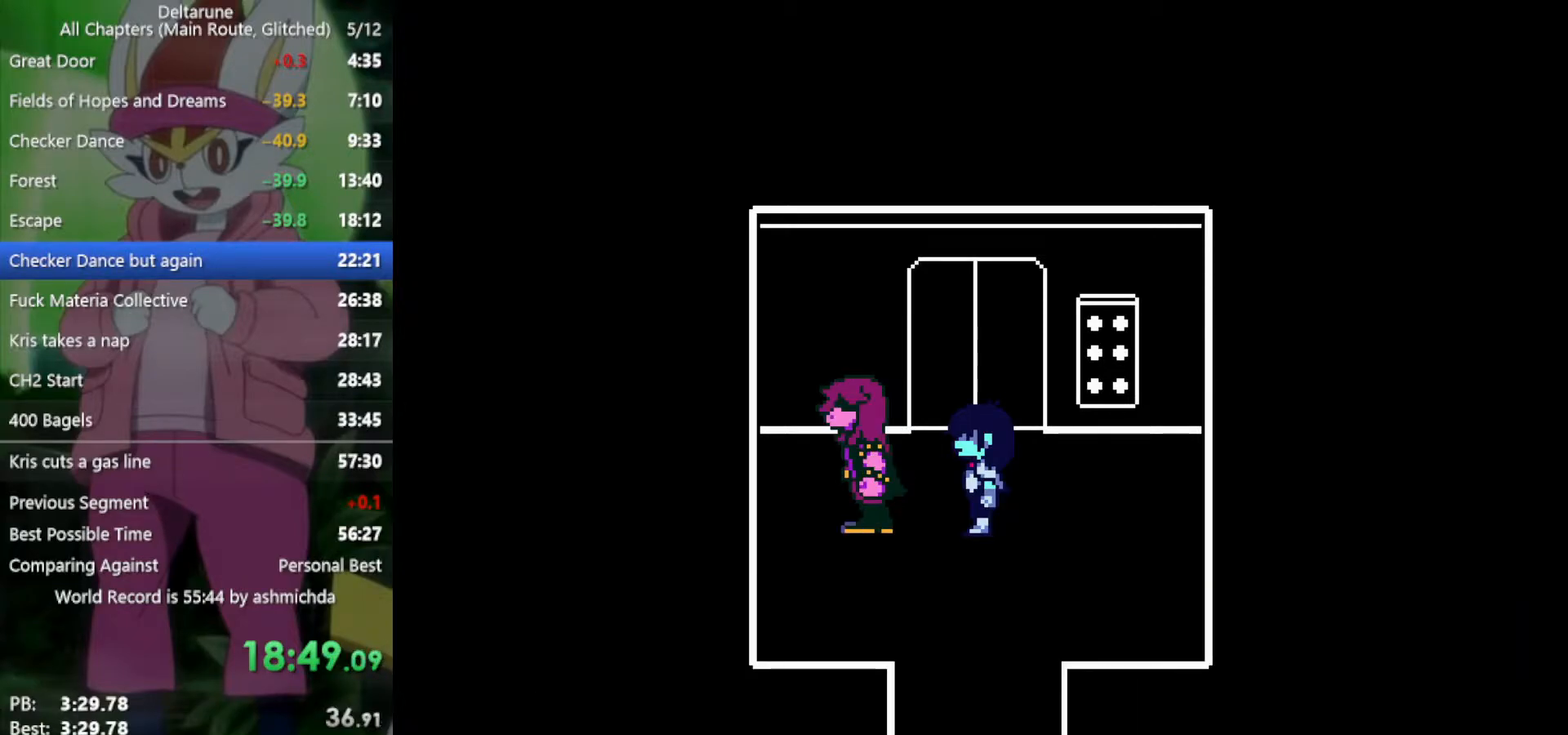
{"keys": ["down", "return", "x"], "events": [[33, "return", "down"], [33, "z", "down"], [67, "z", "up"], [117, "return", "up"], [217, "return", "down"], [217, "z", "down"], [267, "return", "up"], [267, "z", "up"], [350, "return", "down"], [350, "z", "down"], [400, "return", "up"], [400, "z", "up"], [500, "return", "down"]]}
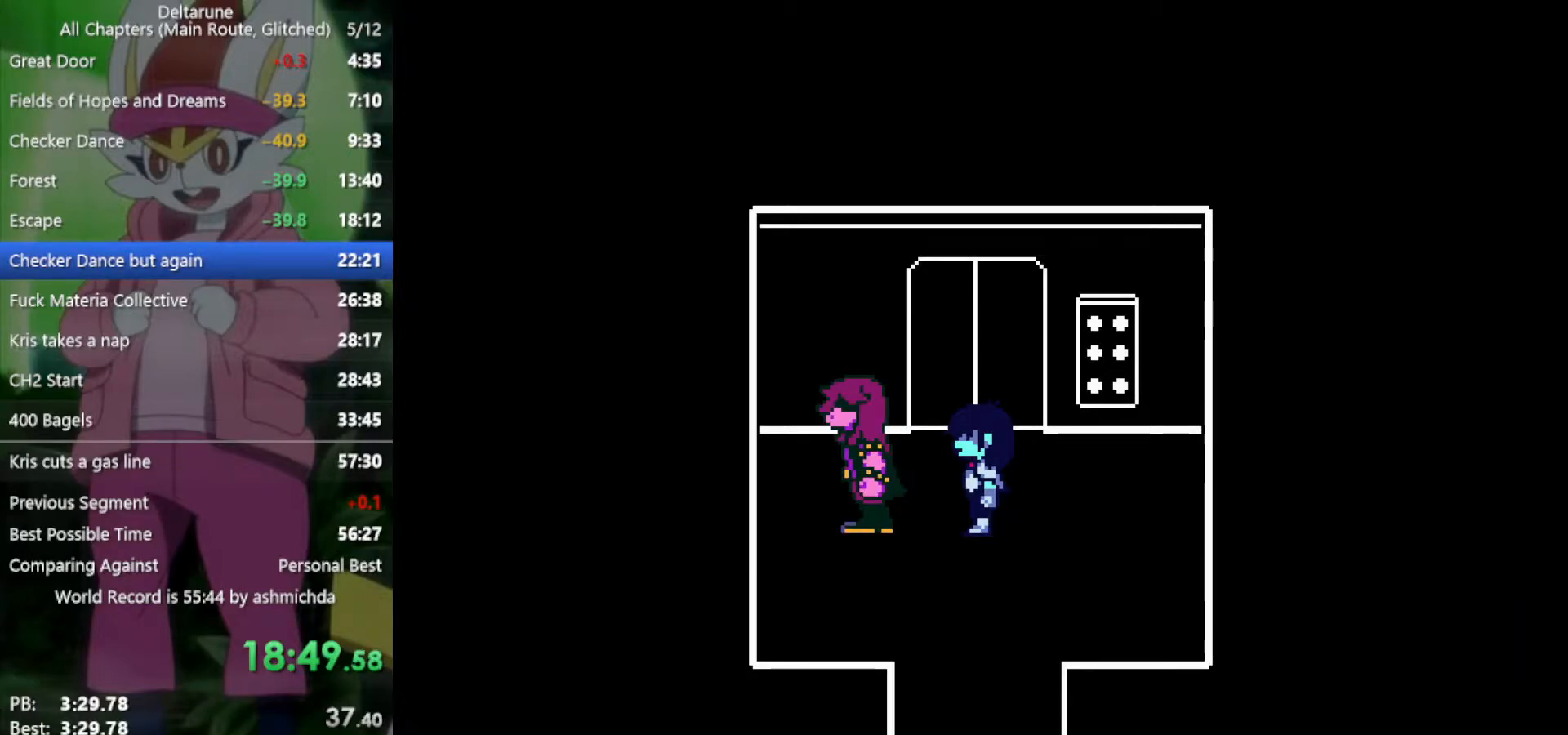
{"keys": ["down", "x", "z"], "events": [[33, "z", "down"], [83, "return", "up"], [83, "z", "up"], [133, "return", "down"], [183, "z", "down"], [217, "z", "up"], [267, "return", "up"], [317, "return", "down"], [367, "z", "down"], [417, "return", "up"], [417, "z", "up"], [500, "z", "down"]]}
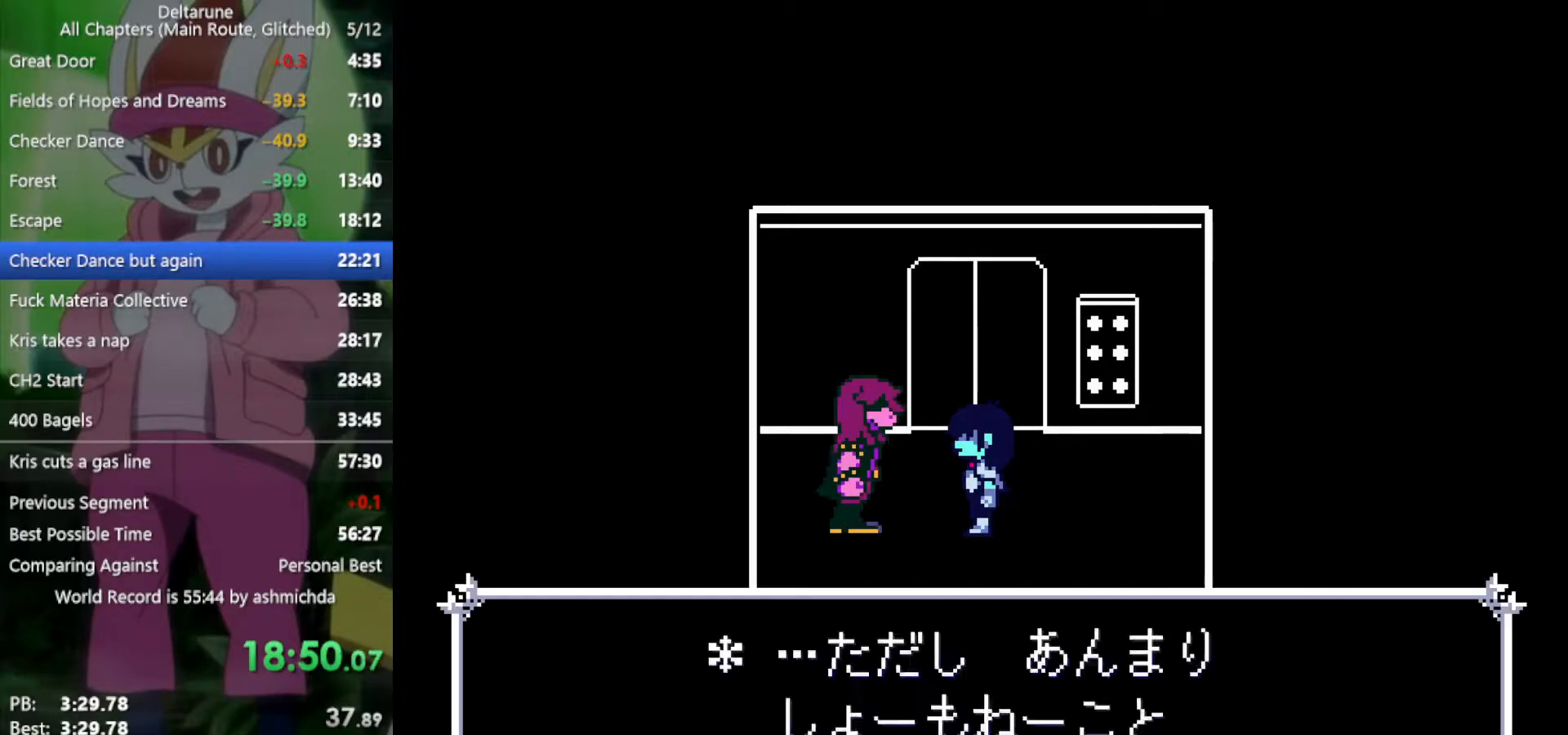
{"keys": ["down", "x"], "events": [[50, "return", "down"], [100, "z", "up"], [150, "return", "up"], [183, "z", "down"], [233, "z", "up"], [367, "return", "down"], [367, "z", "down"], [417, "return", "up"], [417, "z", "up"]]}
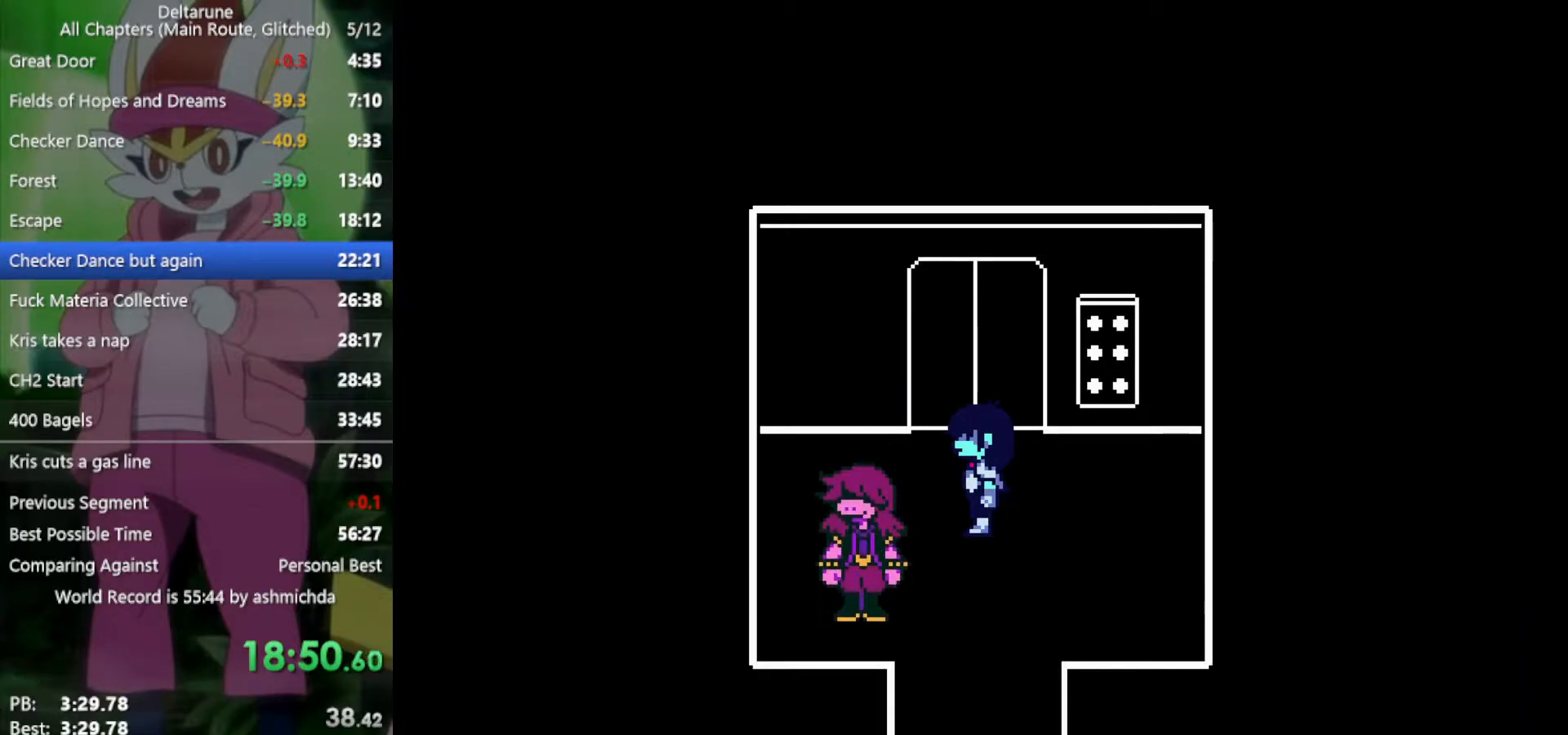
{"keys": ["down", "x"], "events": []}
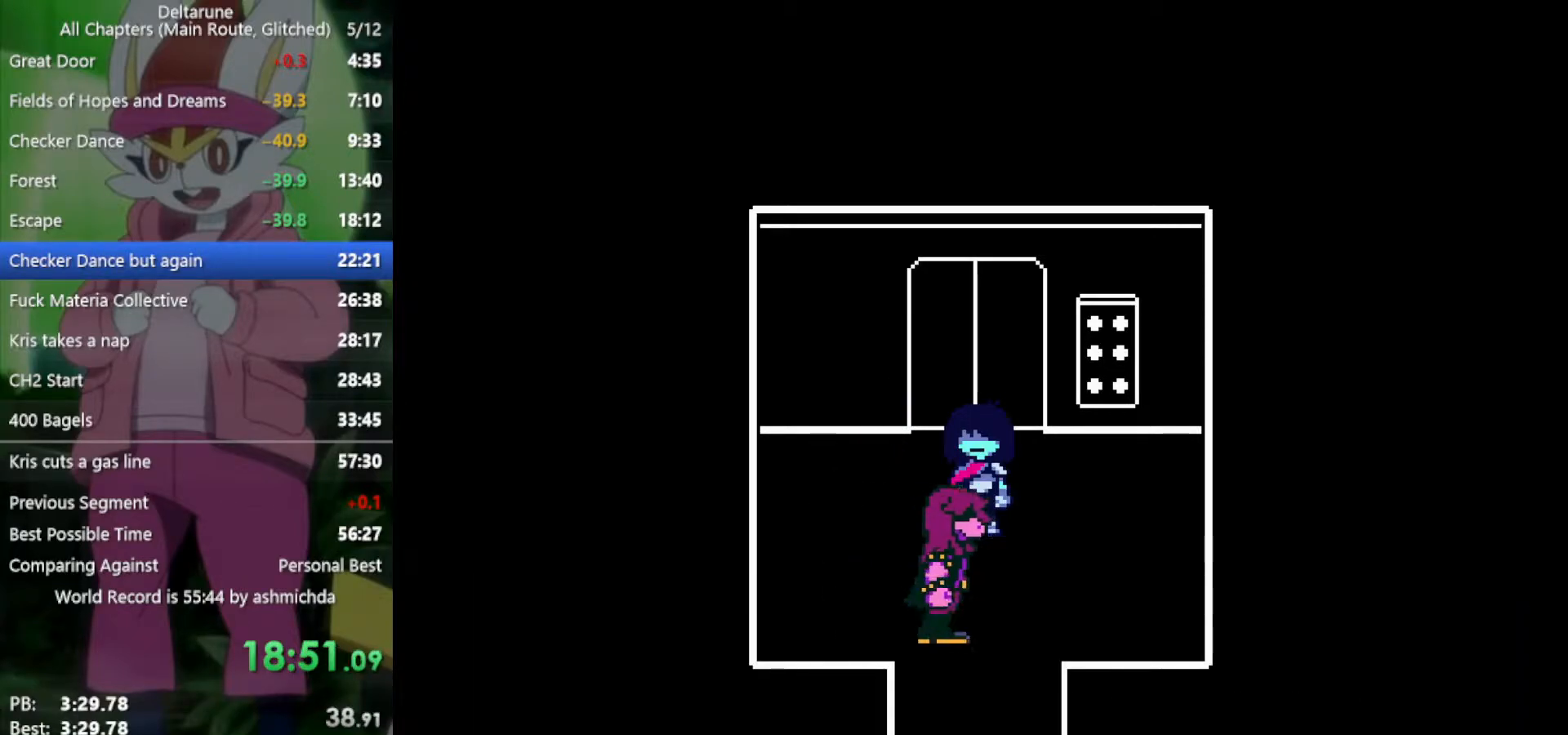
{"keys": ["down", "x"], "events": []}
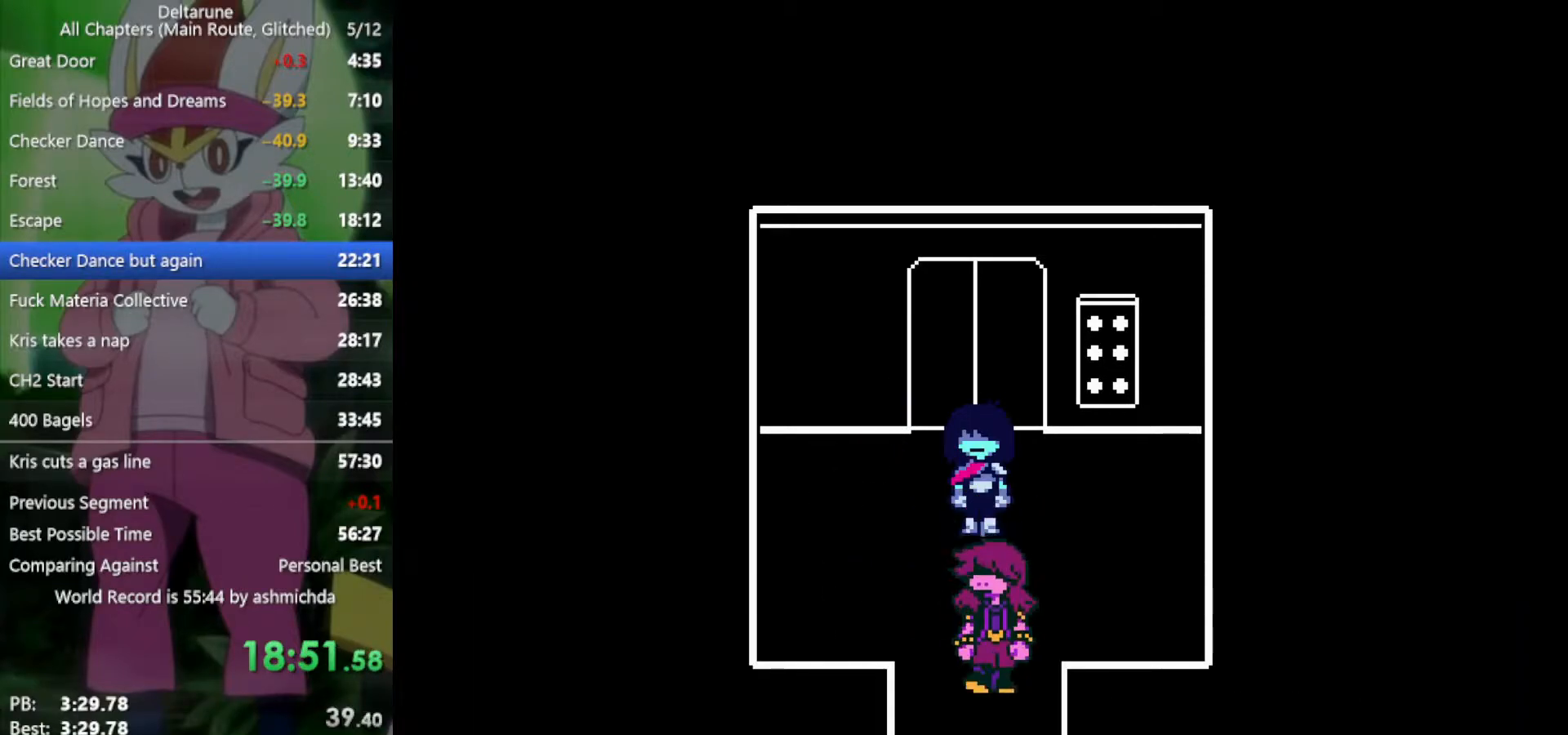
{"keys": ["down", "x"], "events": [[33, "z", "down"], [67, "return", "down"], [117, "z", "up"], [167, "return", "up"], [217, "z", "down"], [267, "return", "down"], [300, "z", "up"], [350, "return", "up"], [400, "z", "down"], [450, "return", "down"], [450, "z", "up"], [500, "return", "up"]]}
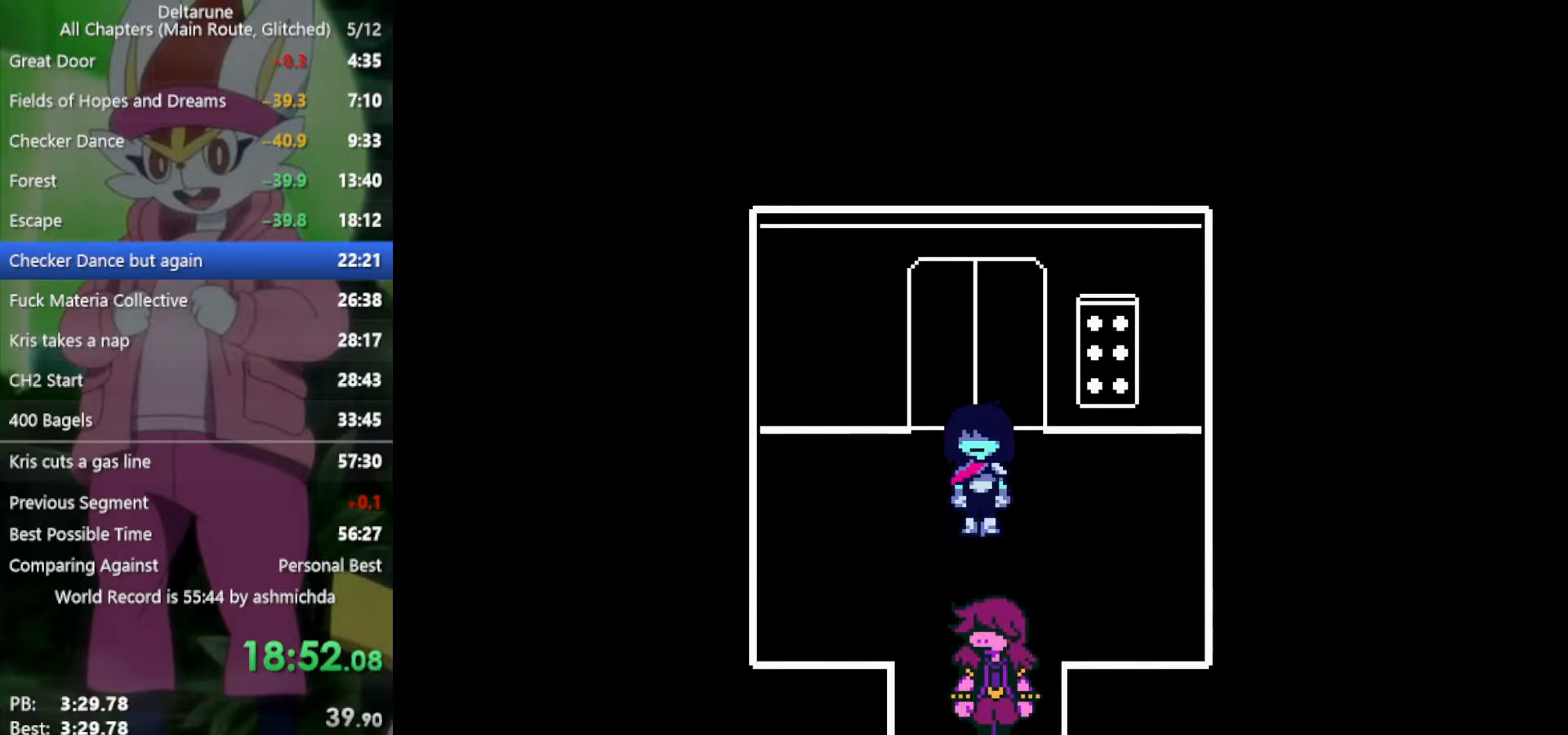
{"keys": ["down", "x"], "events": [[83, "return", "down"], [83, "z", "down"], [133, "return", "up"], [133, "z", "up"], [233, "return", "down"], [233, "z", "down"], [267, "return", "up"], [317, "z", "up"], [417, "return", "down"], [417, "z", "down"], [467, "return", "up"], [467, "z", "up"]]}